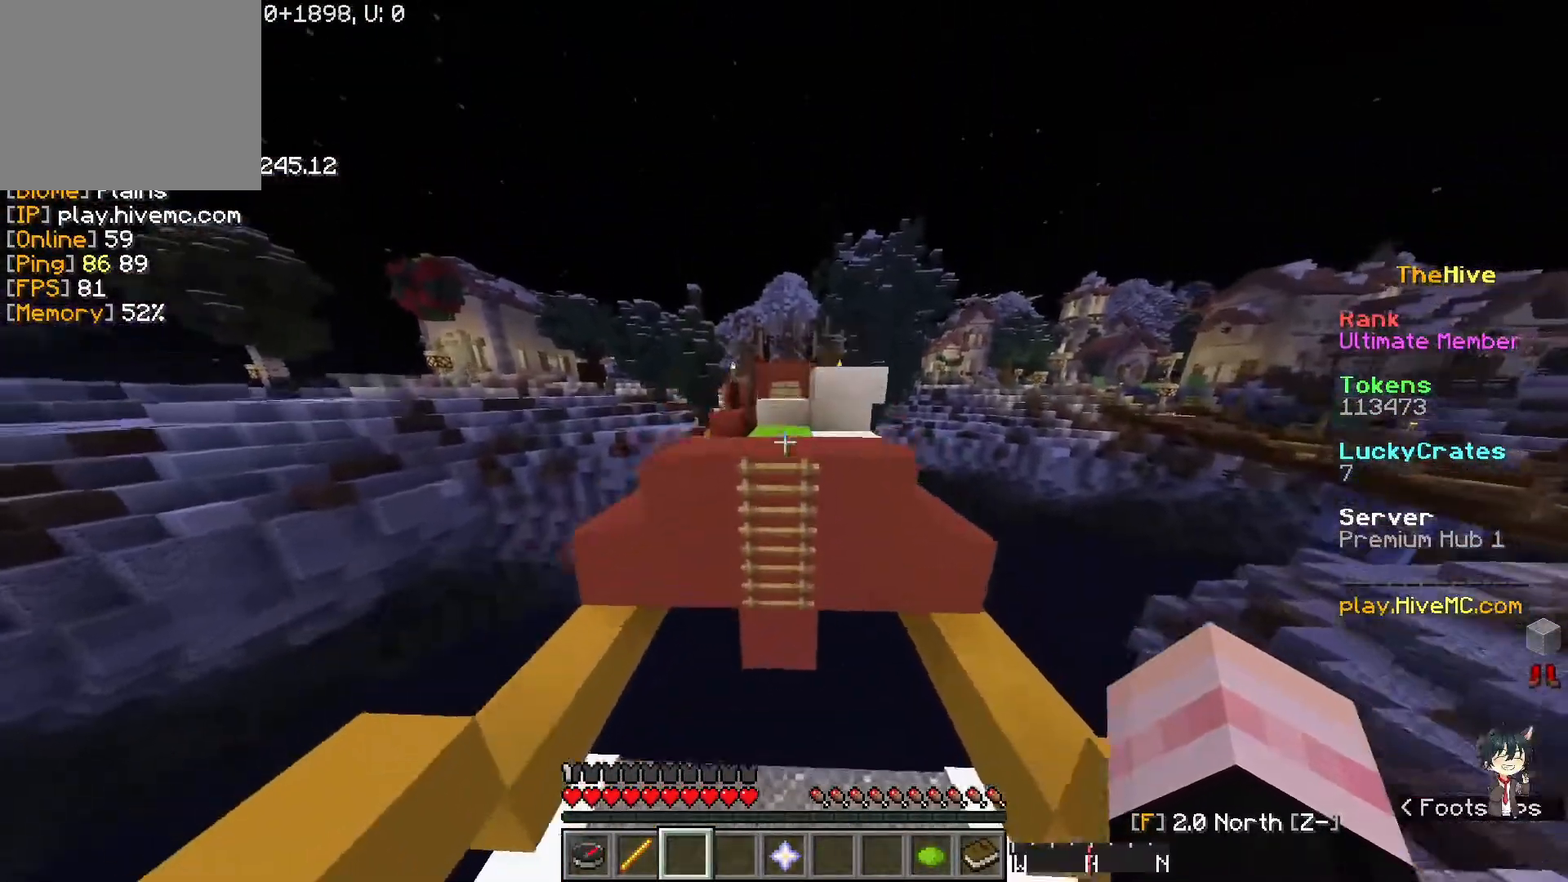
Gameplay with keyboard; each line is a JSON object with the keys held at the frame after it. "events" lists presses ("down") and releases ("up") of "a", "d", "s" and "w" between this image and that frame as [ms after this image, input, new state], when the widget could be followed in between. No other keys are recorded. Mouse input is not recorded.
{"keys": ["w"], "events": []}
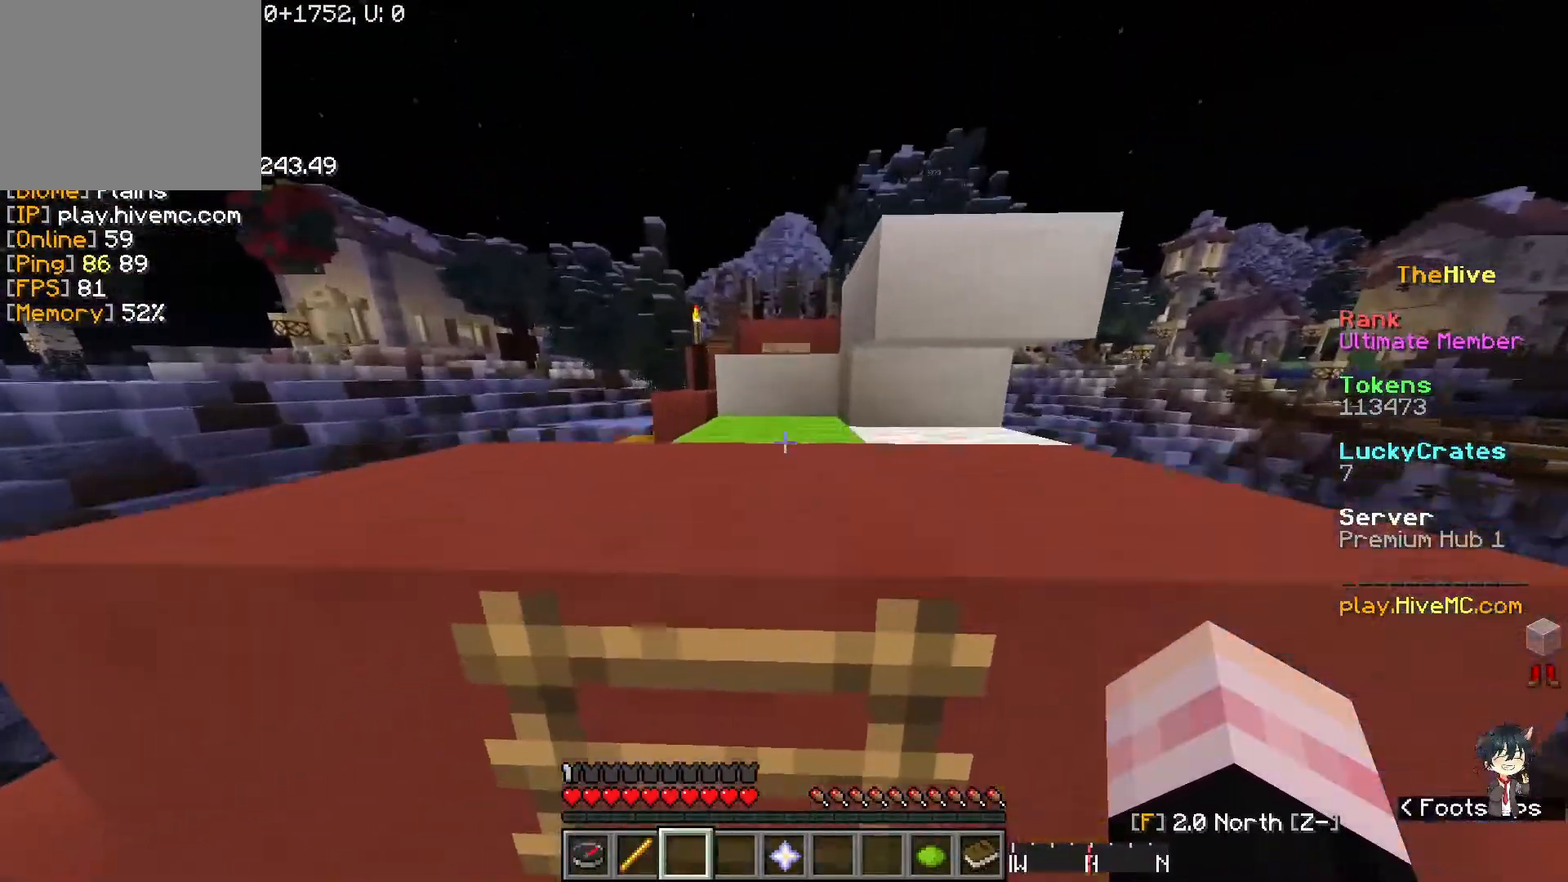
{"keys": ["w"], "events": []}
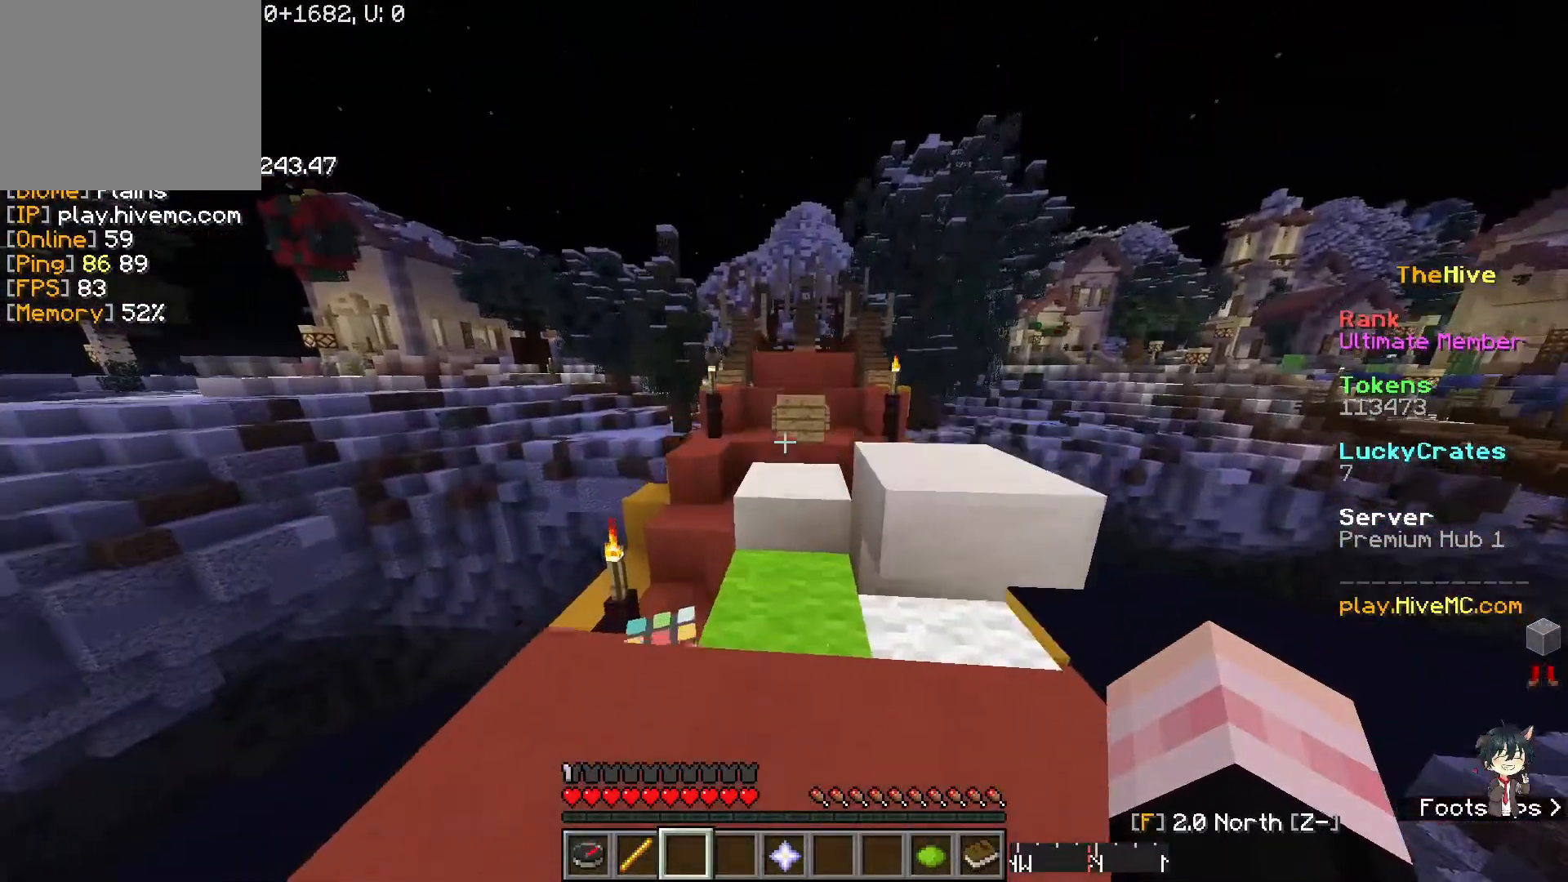
{"keys": ["w"], "events": []}
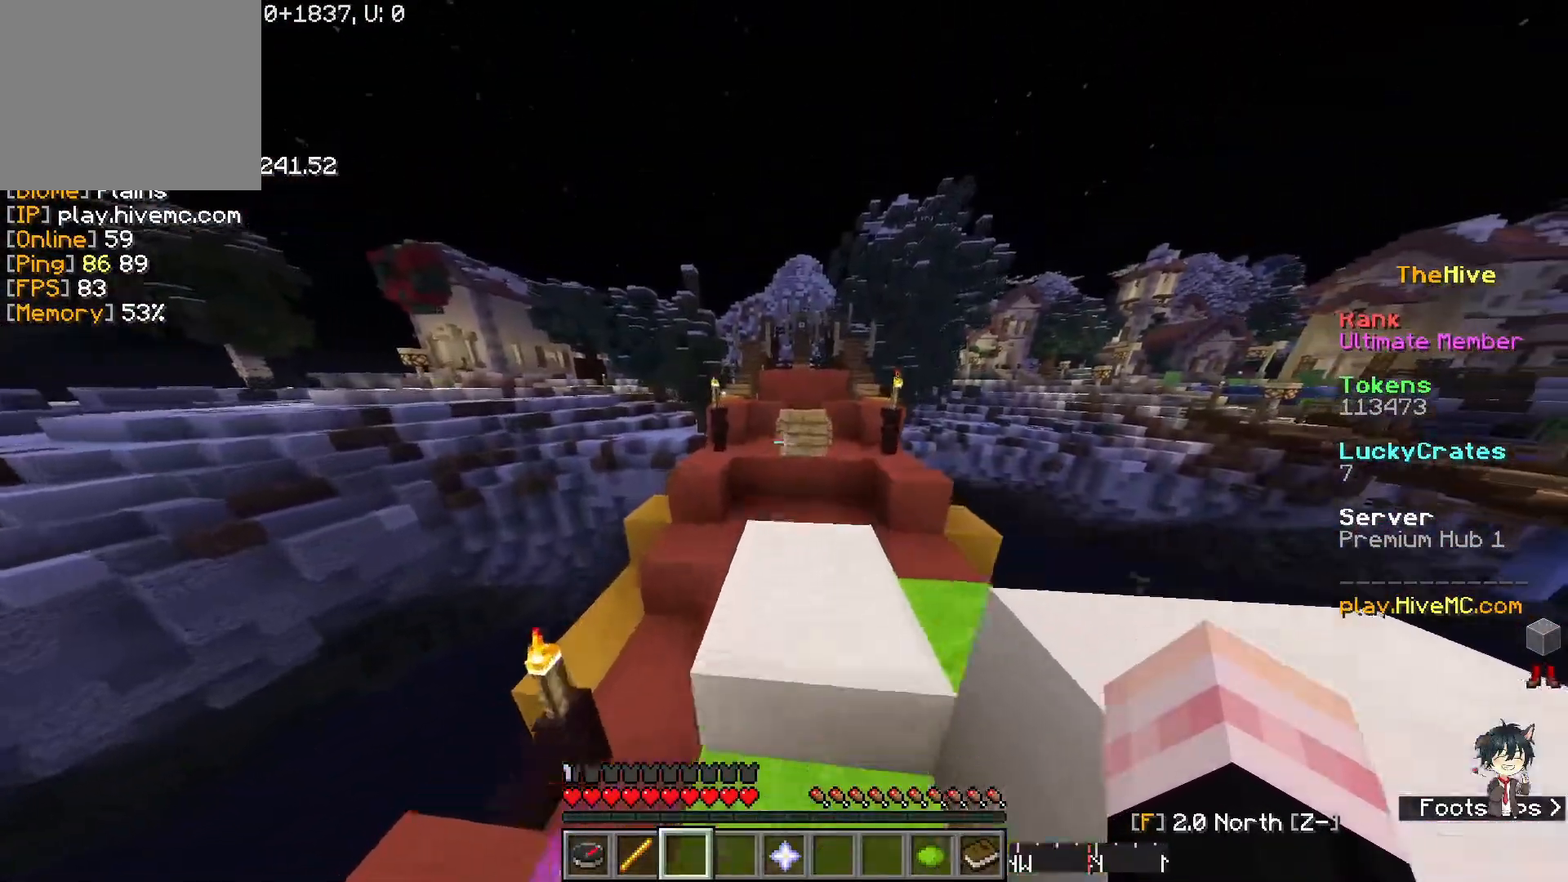
{"keys": ["w"], "events": []}
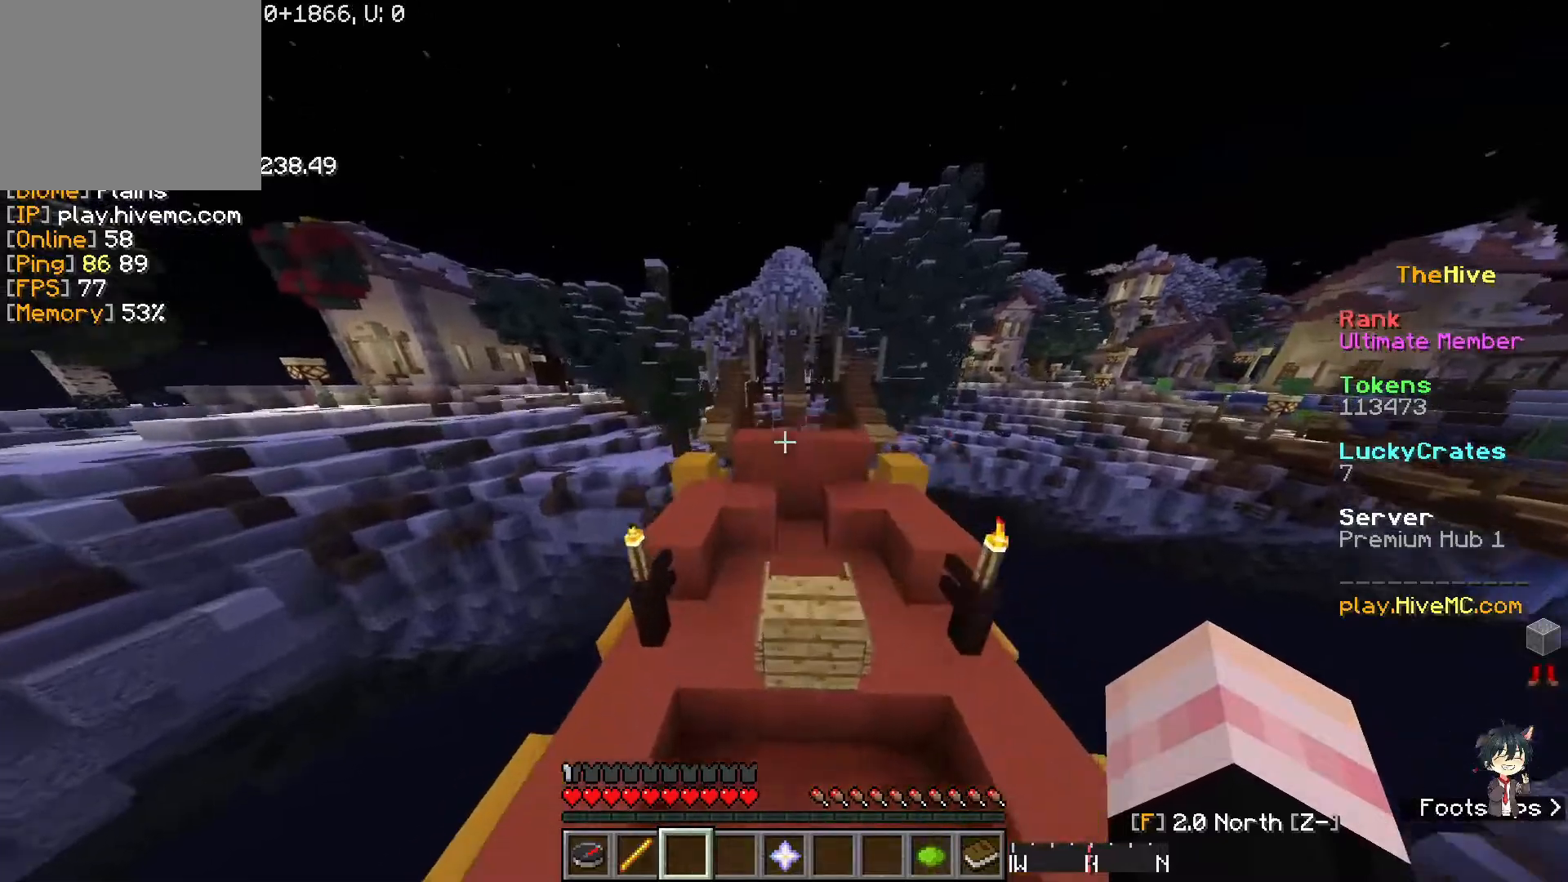
{"keys": [], "events": [[383, "w", "up"]]}
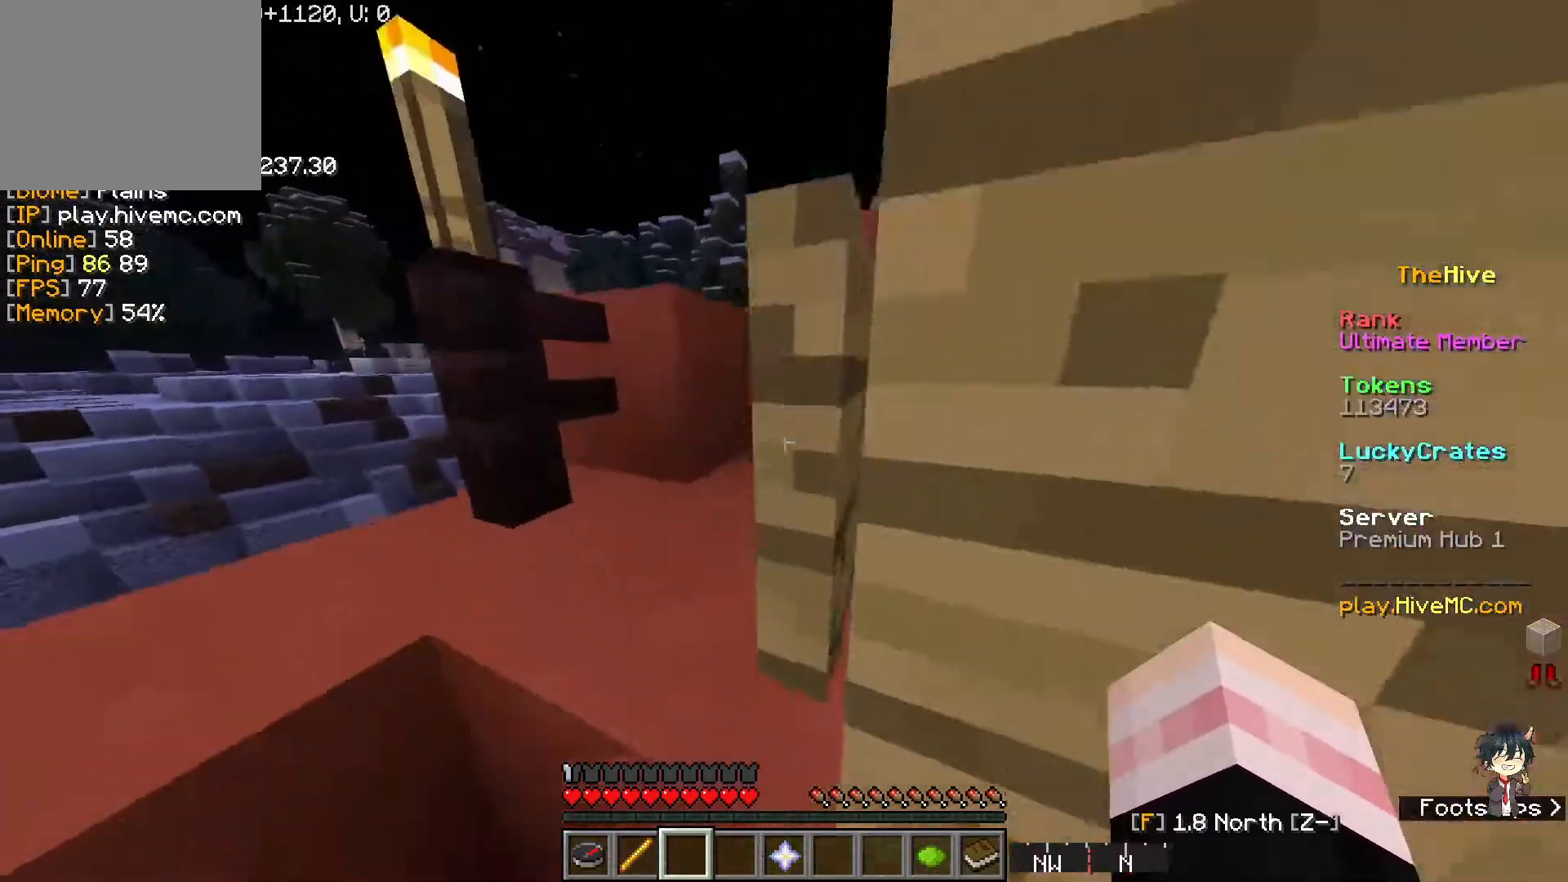
{"keys": ["w"], "events": [[133, "w", "down"]]}
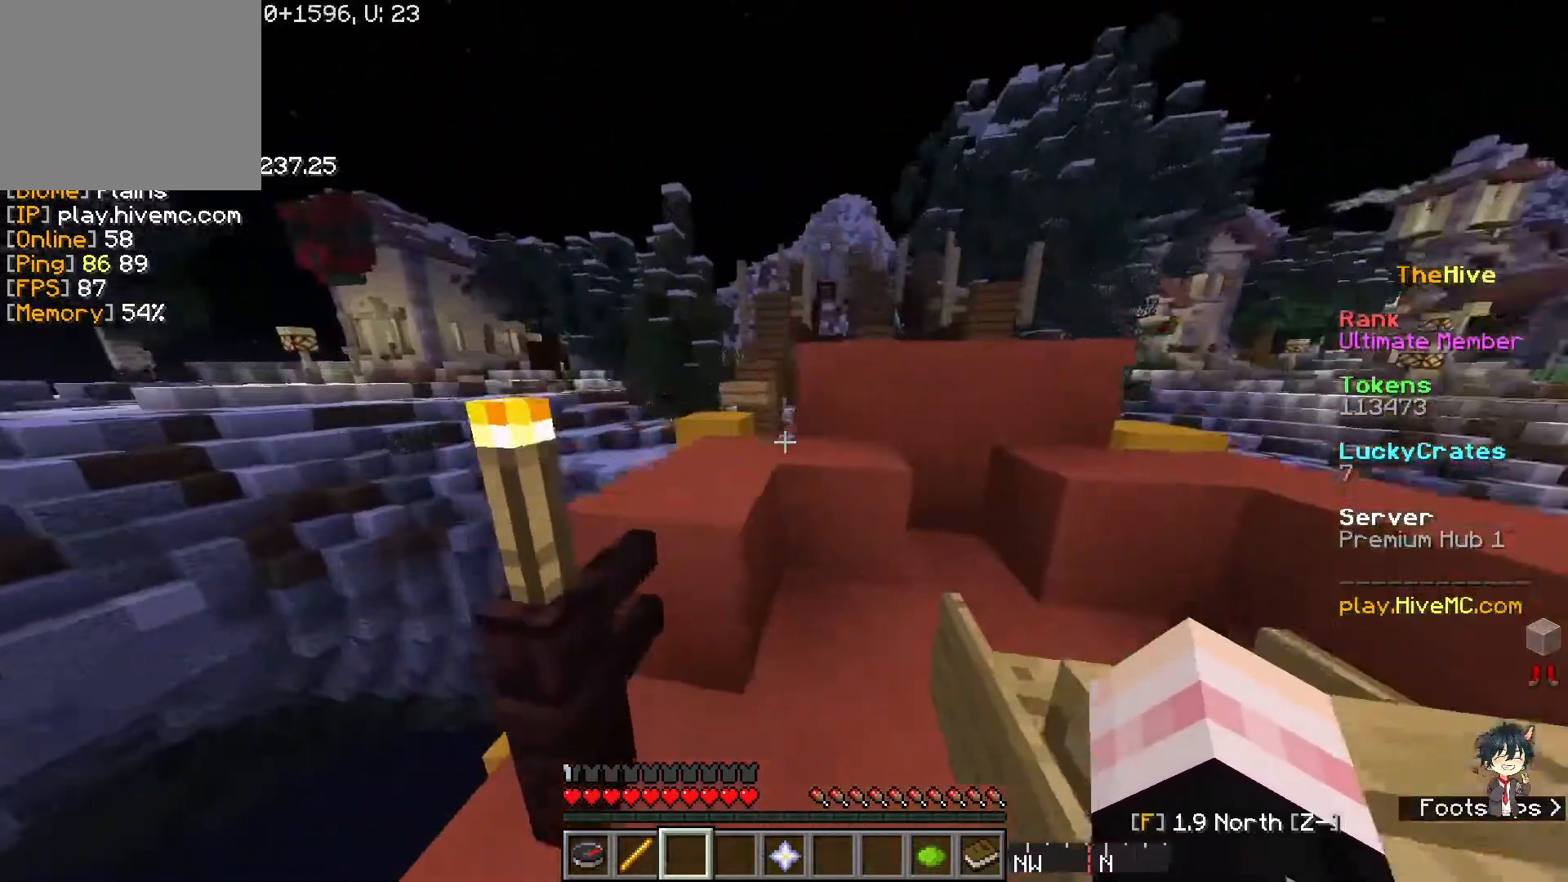
{"keys": ["w"], "events": []}
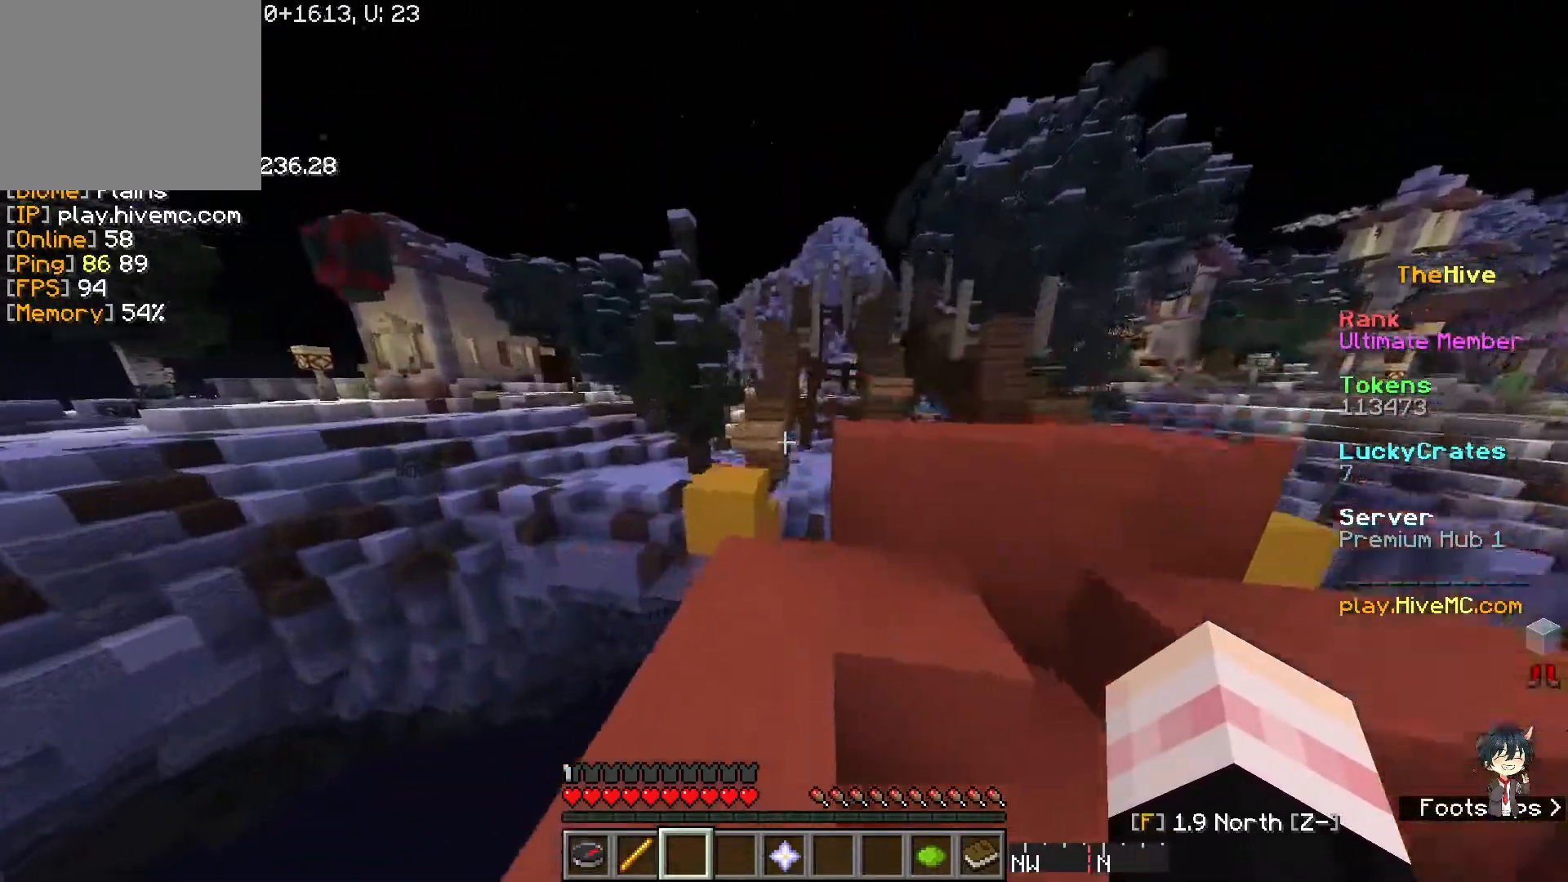
{"keys": ["w"], "events": [[200, "a", "down"], [283, "a", "up"]]}
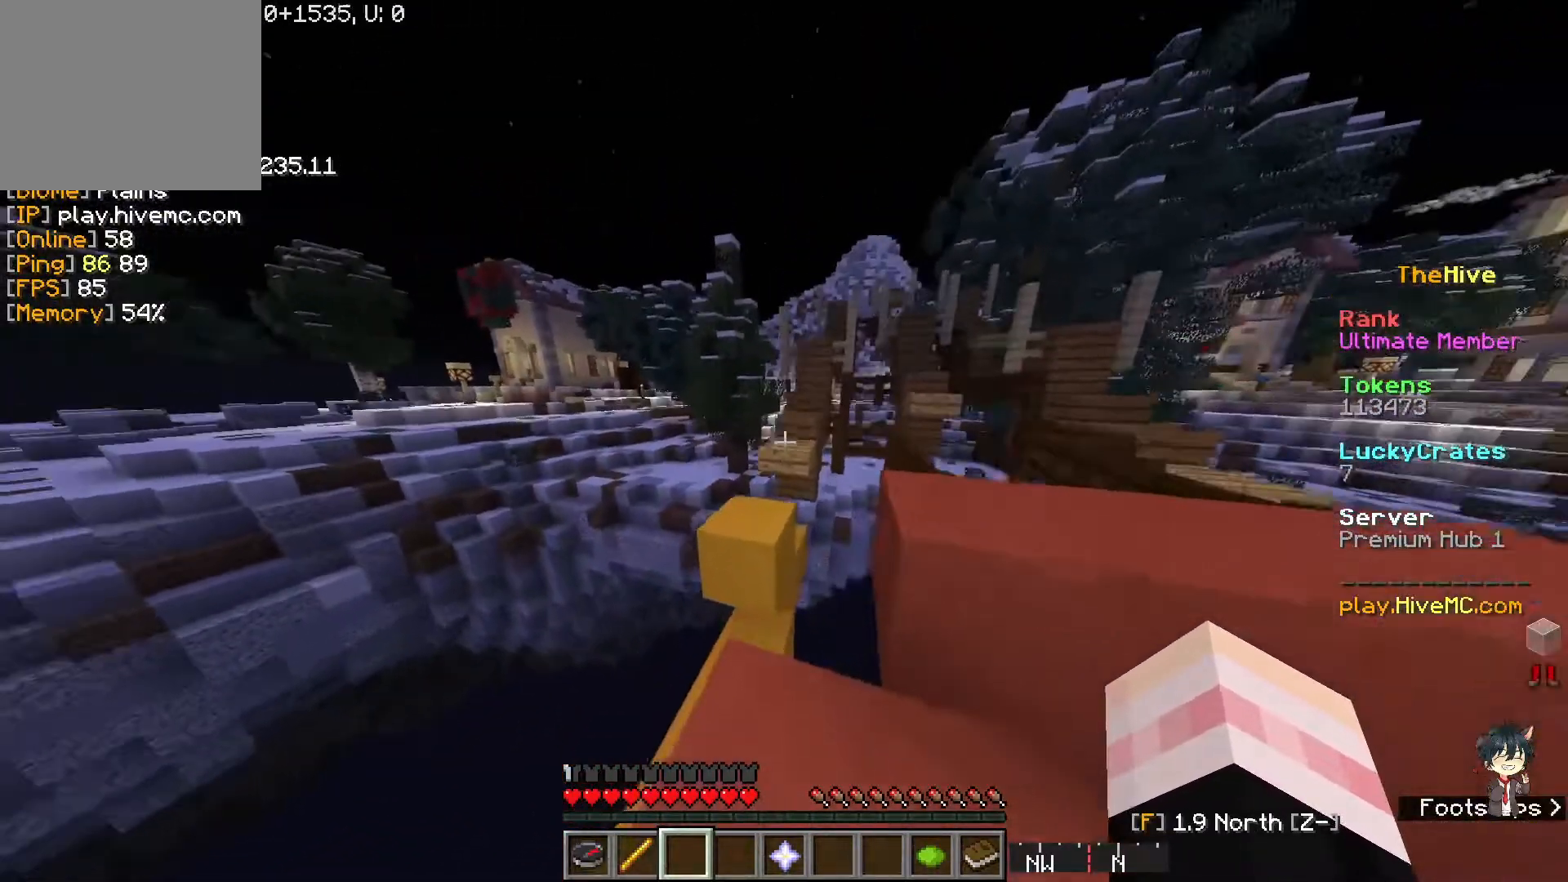
{"keys": [], "events": [[233, "w", "up"], [400, "s", "down"], [500, "s", "up"]]}
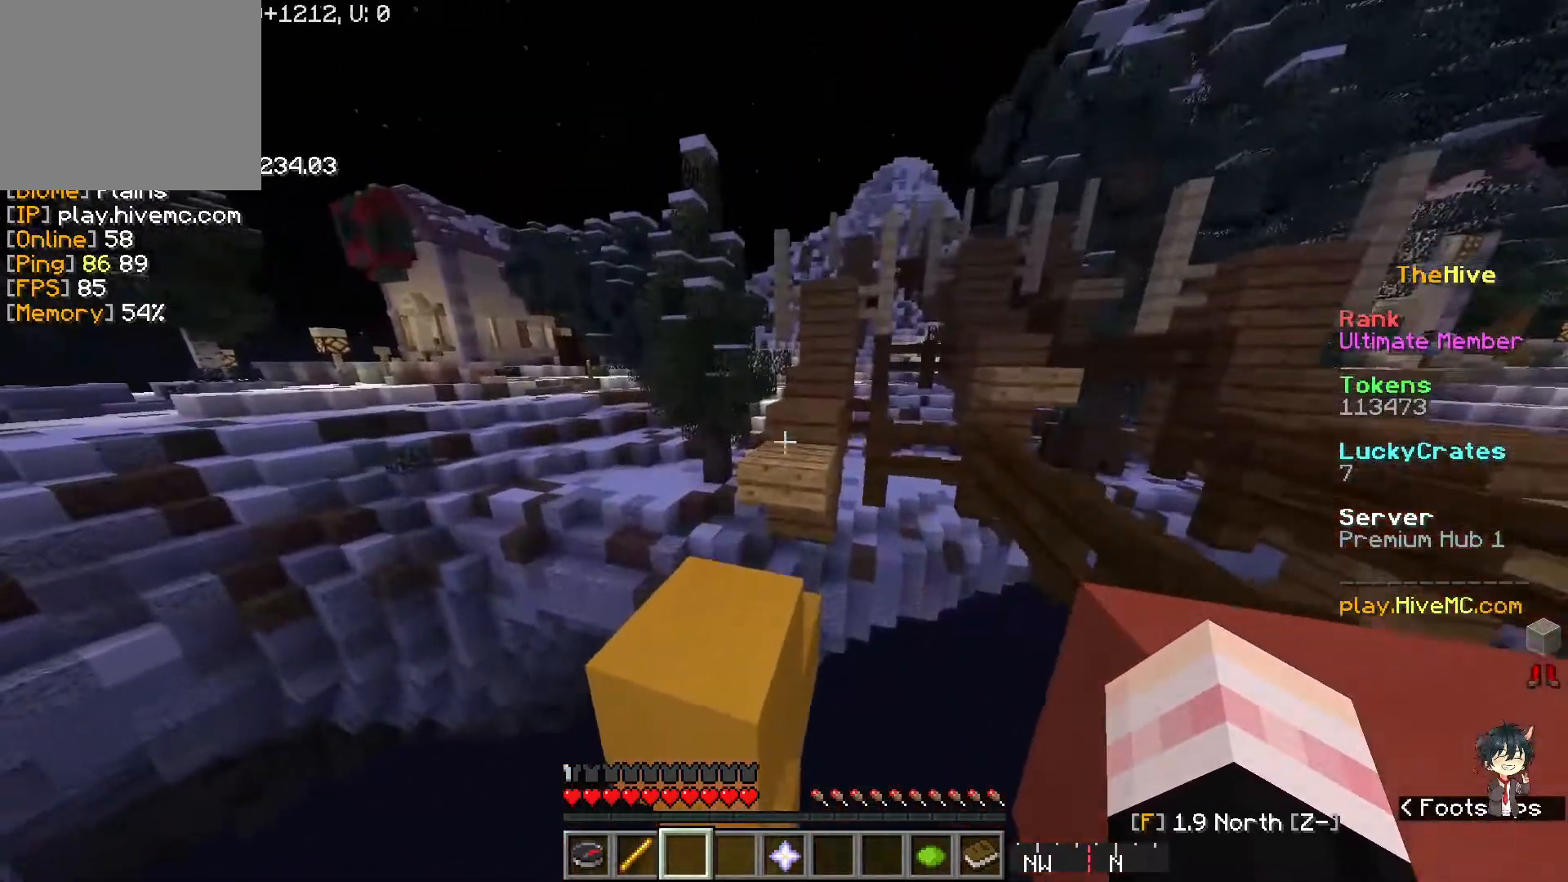
{"keys": ["s"], "events": [[217, "w", "down"], [383, "w", "up"], [500, "s", "down"]]}
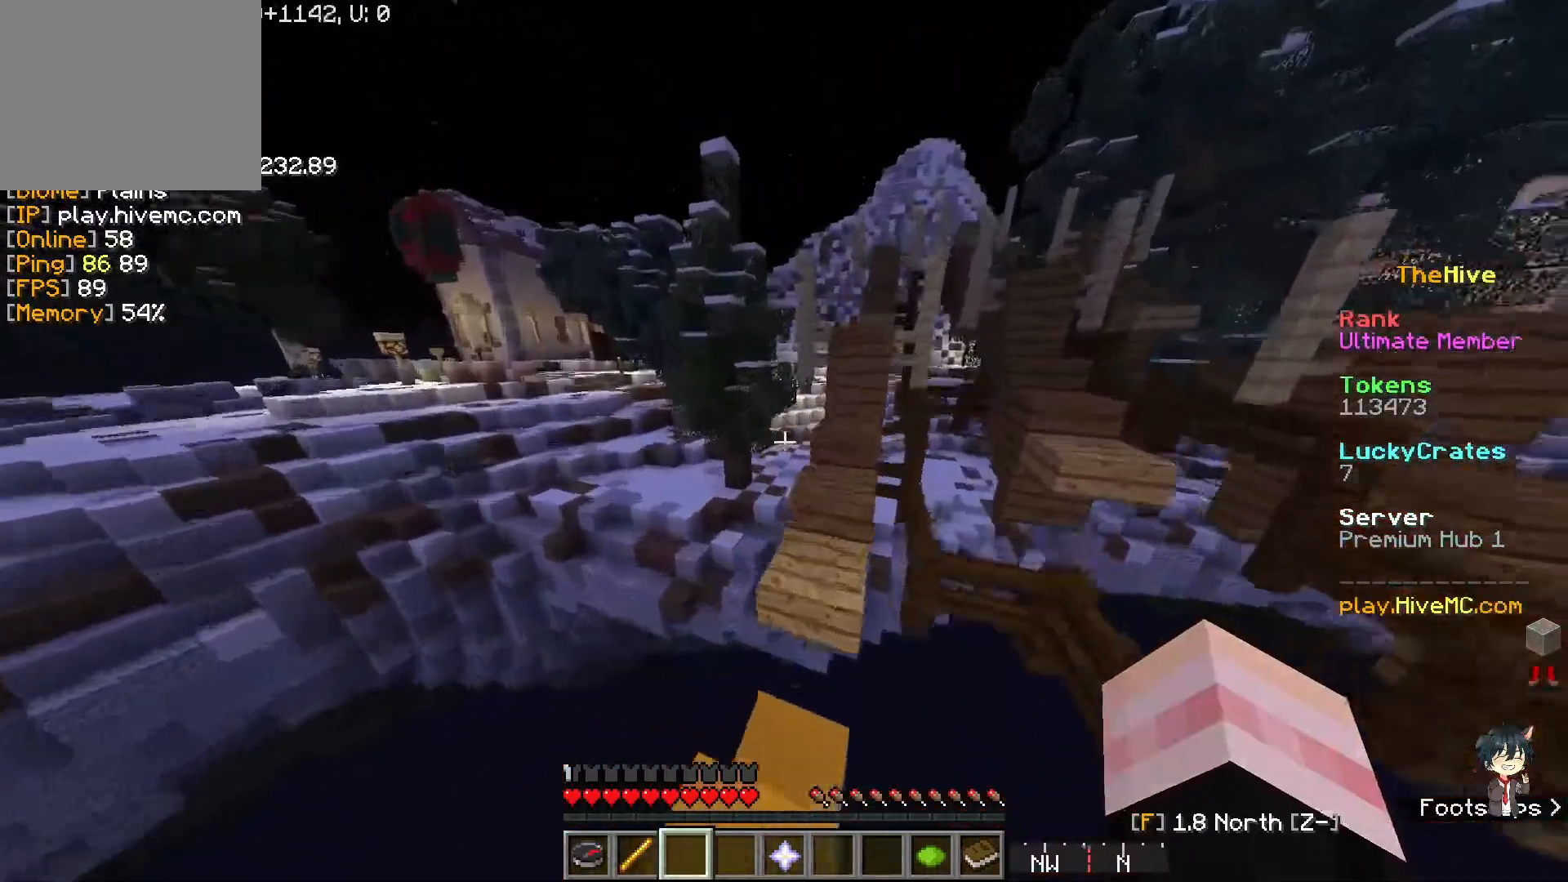
{"keys": ["w"], "events": [[200, "s", "up"], [333, "w", "down"]]}
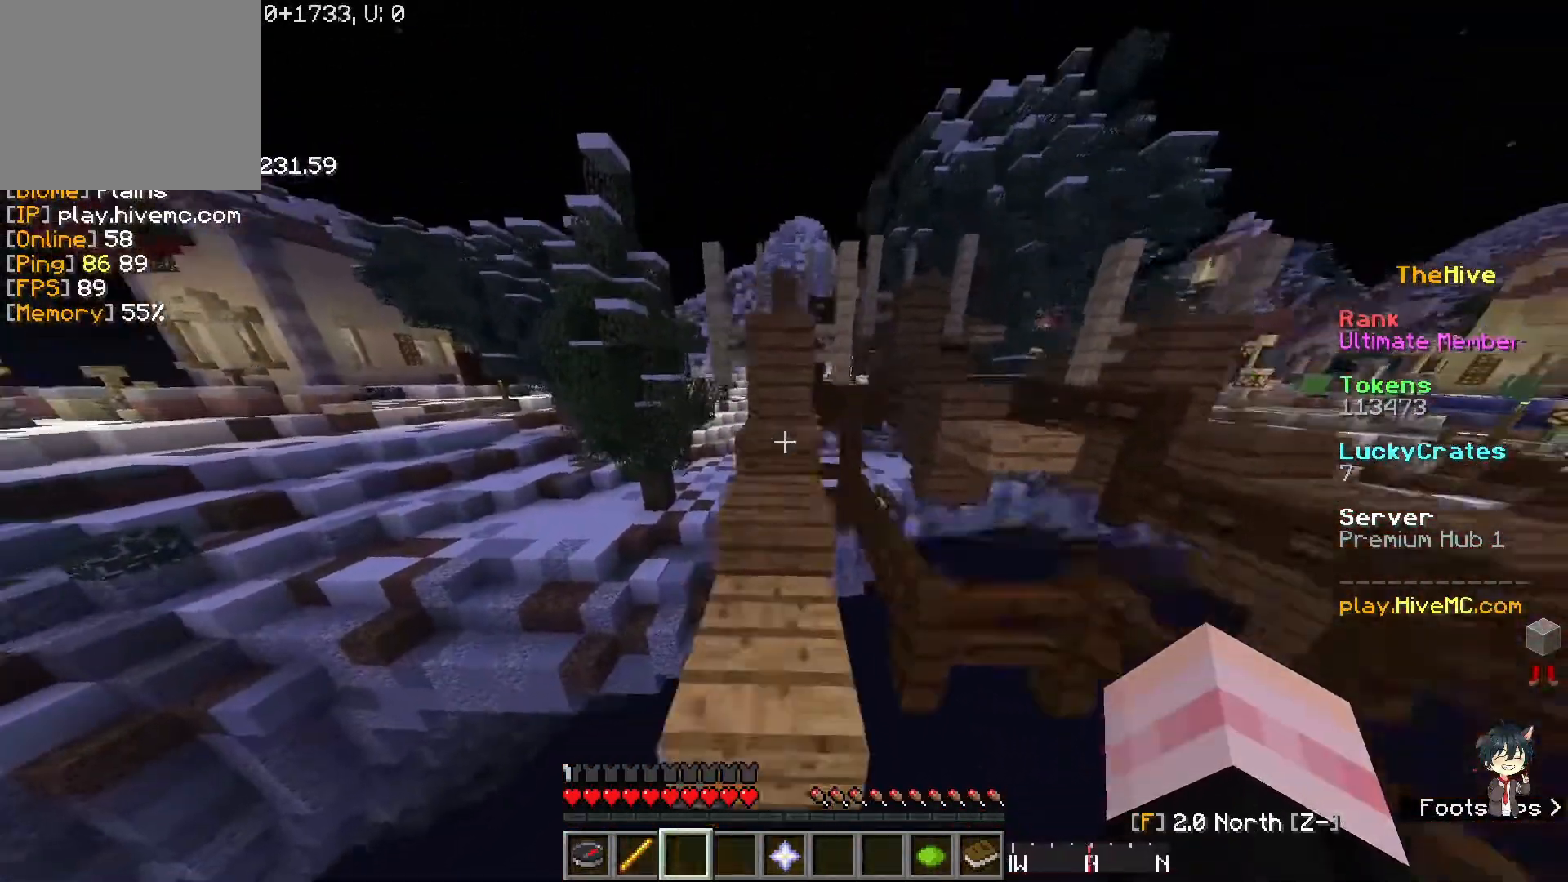
{"keys": [], "events": [[433, "w", "up"]]}
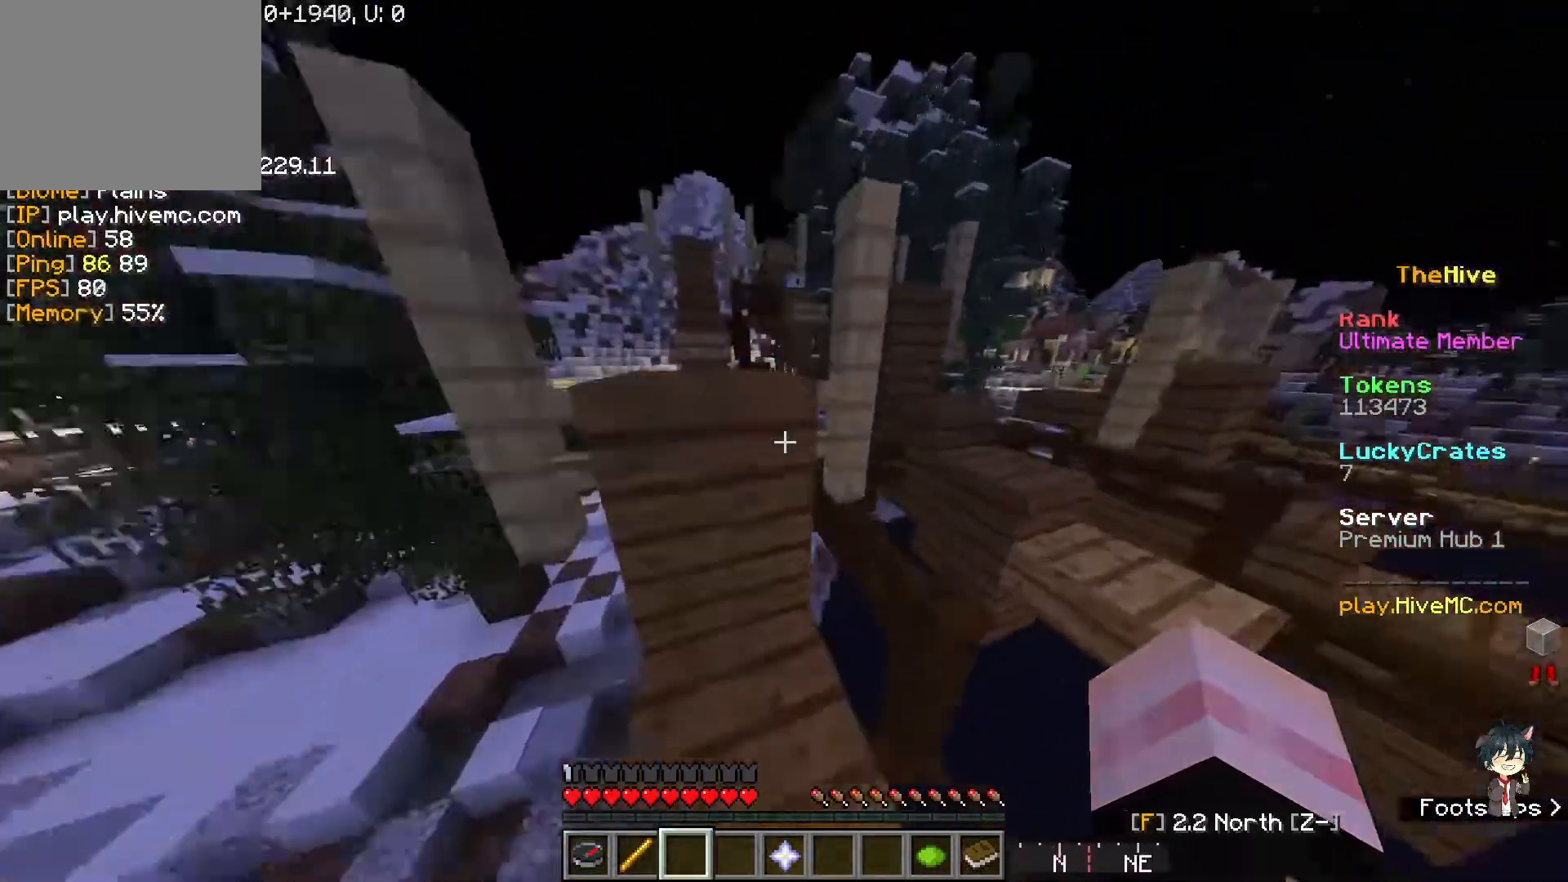
{"keys": [], "events": []}
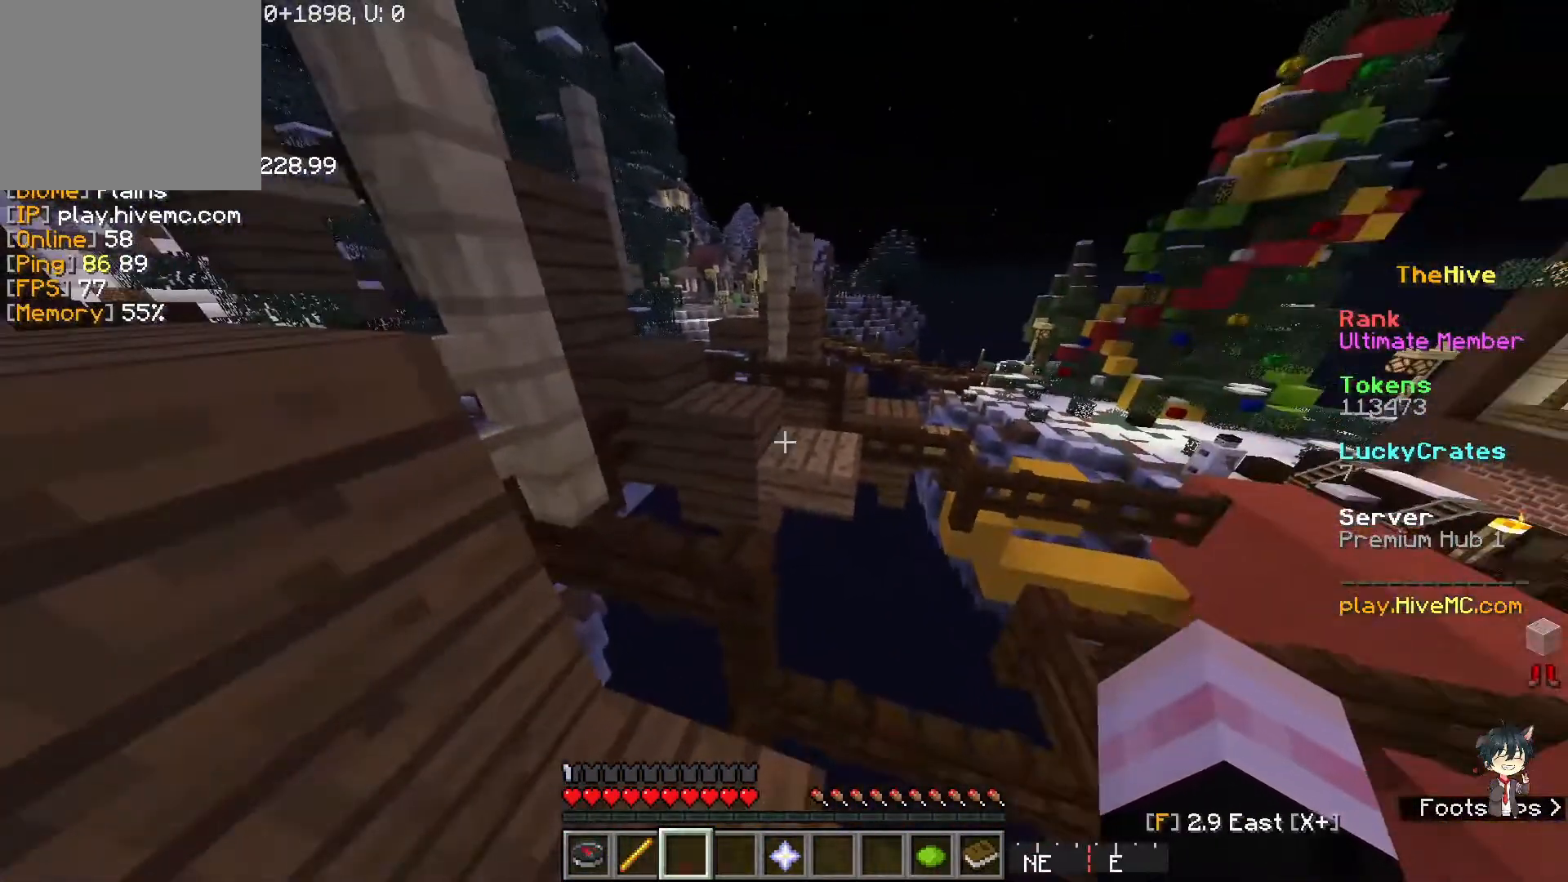
{"keys": ["w"], "events": [[417, "w", "down"]]}
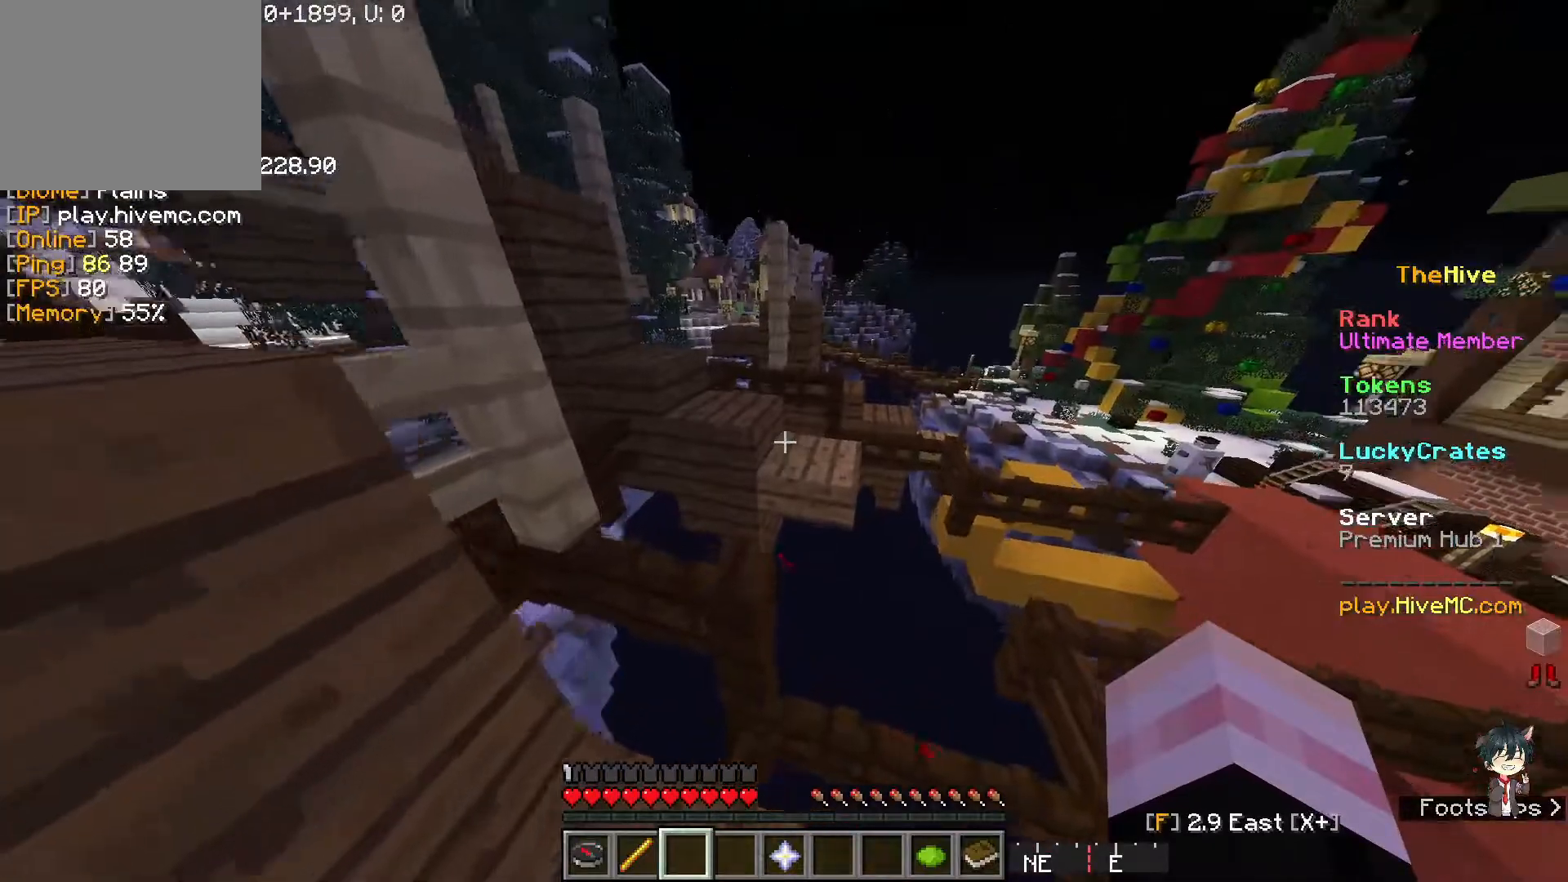
{"keys": [], "events": [[100, "w", "up"]]}
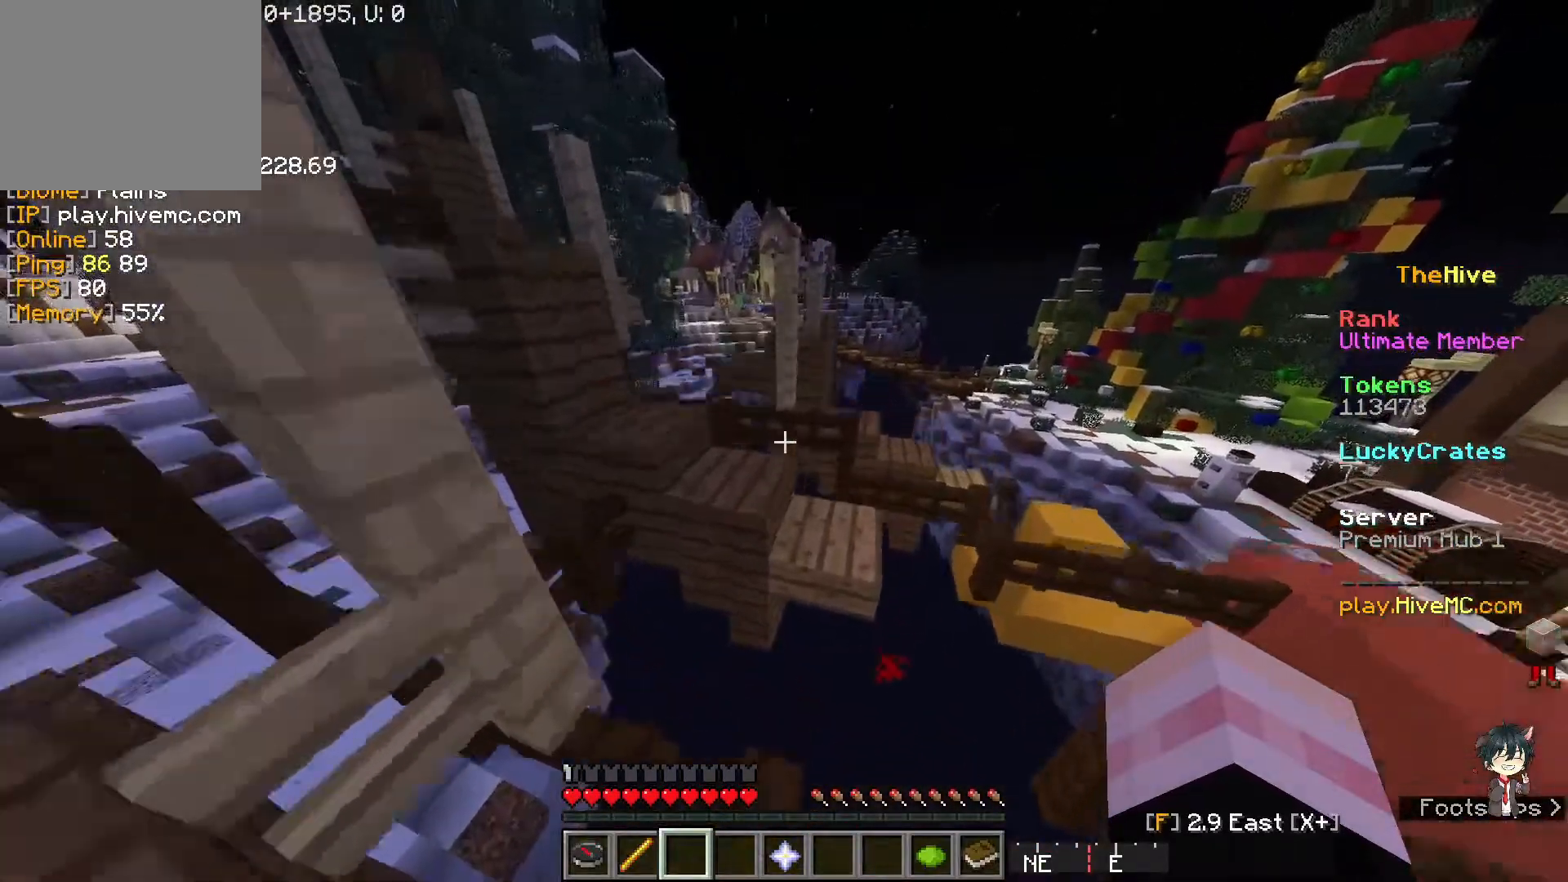
{"keys": ["w"], "events": [[100, "w", "down"], [200, "w", "up"], [400, "w", "down"]]}
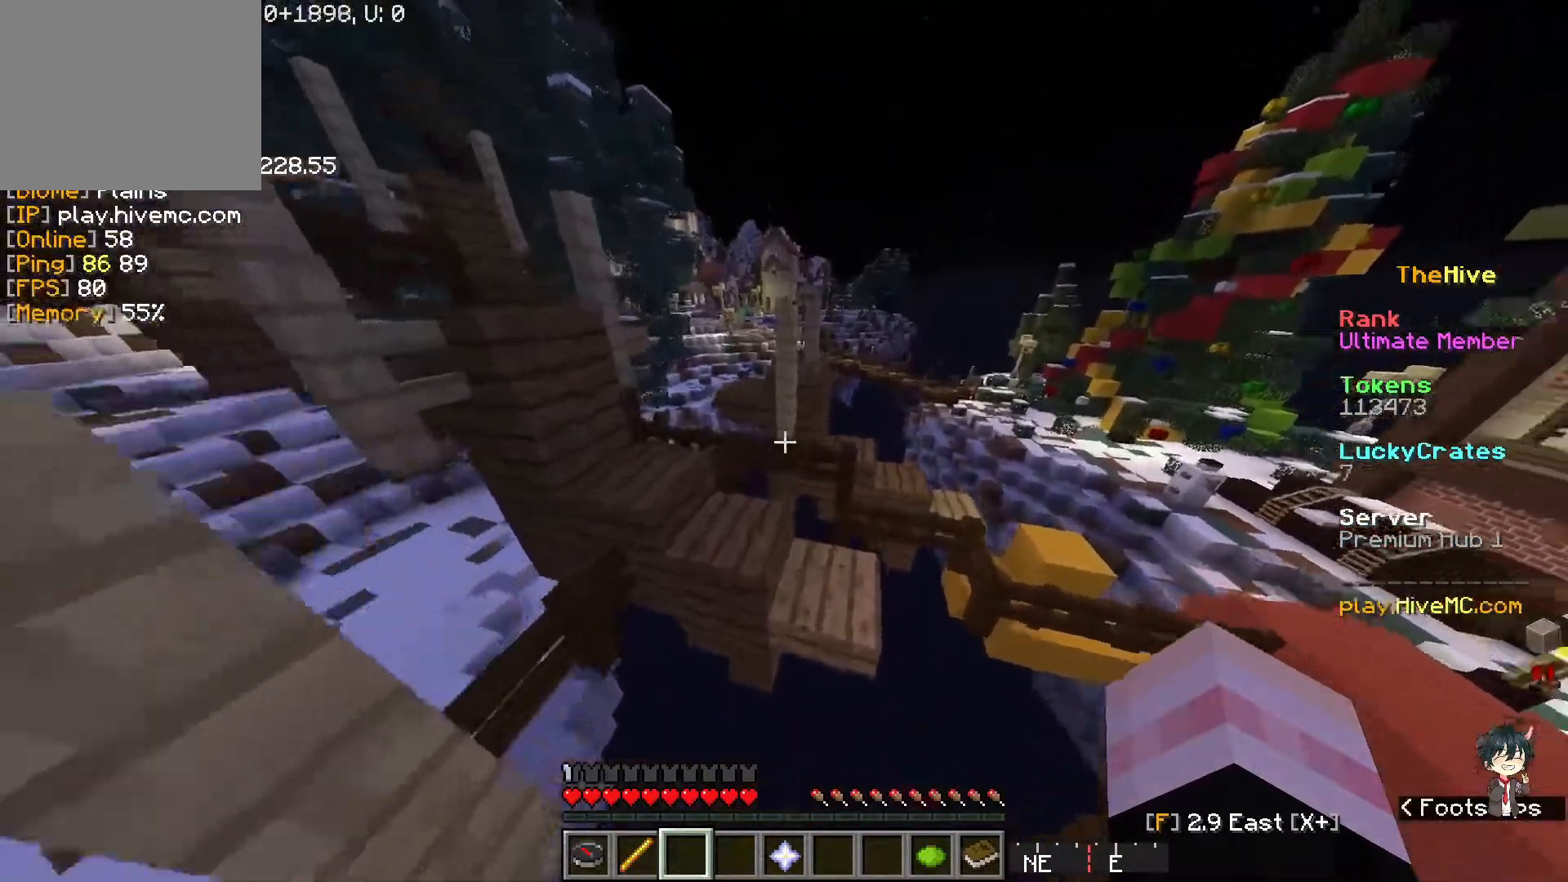
{"keys": [], "events": [[150, "w", "up"], [267, "a", "down"], [483, "a", "up"]]}
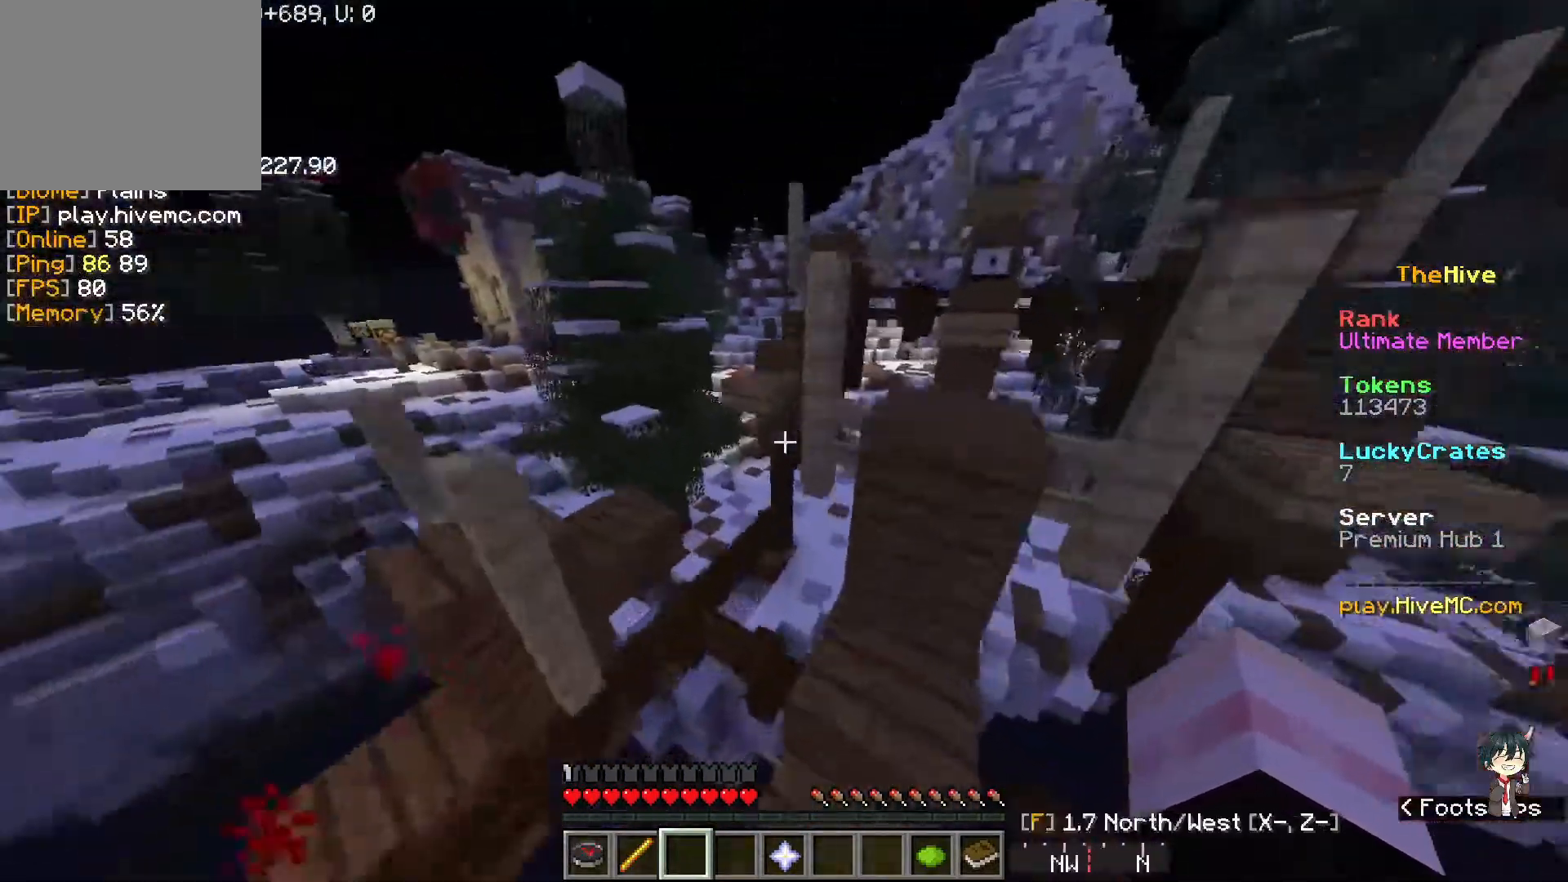
{"keys": ["d"], "events": [[183, "w", "down"], [350, "w", "up"], [467, "d", "down"]]}
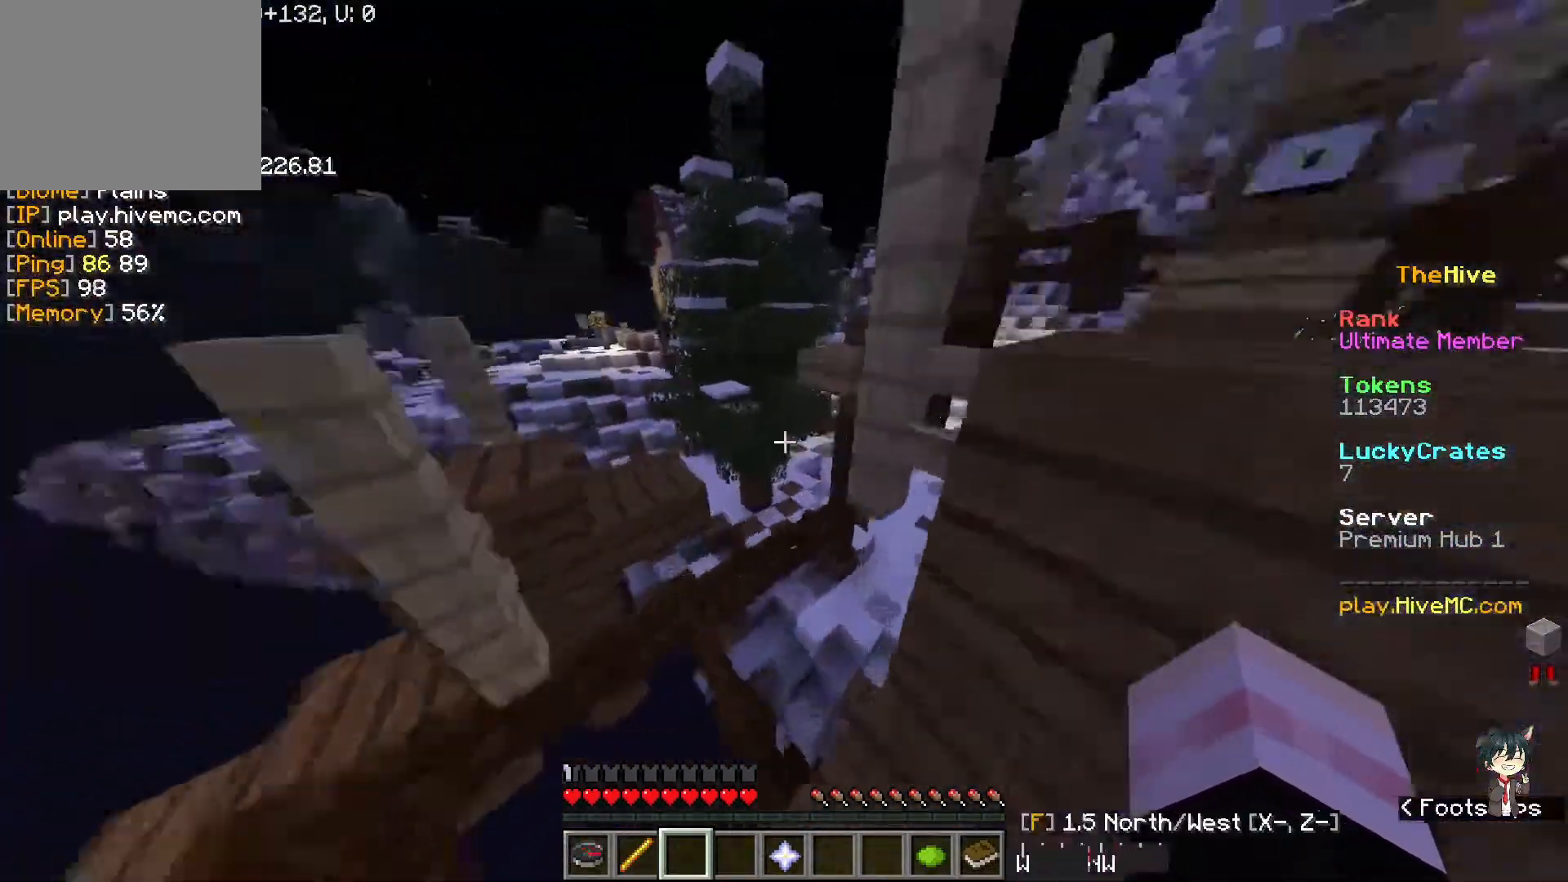
{"keys": [], "events": [[33, "d", "up"], [217, "w", "down"], [467, "w", "up"]]}
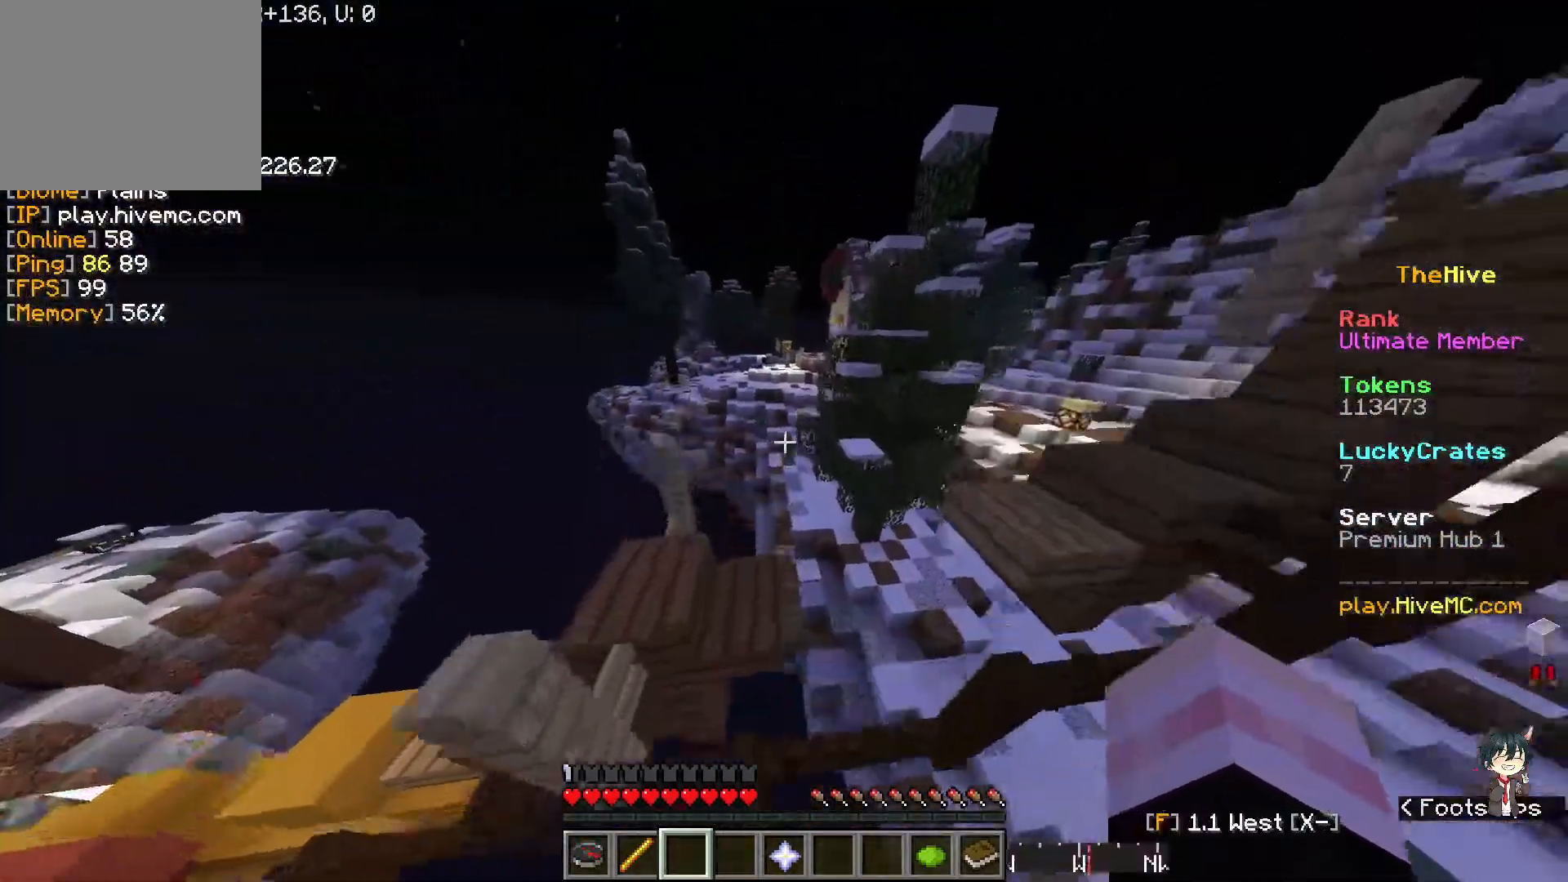
{"keys": [], "events": [[100, "s", "down"], [200, "a", "down"], [233, "s", "up"], [267, "s", "down"], [350, "a", "up"], [450, "s", "up"]]}
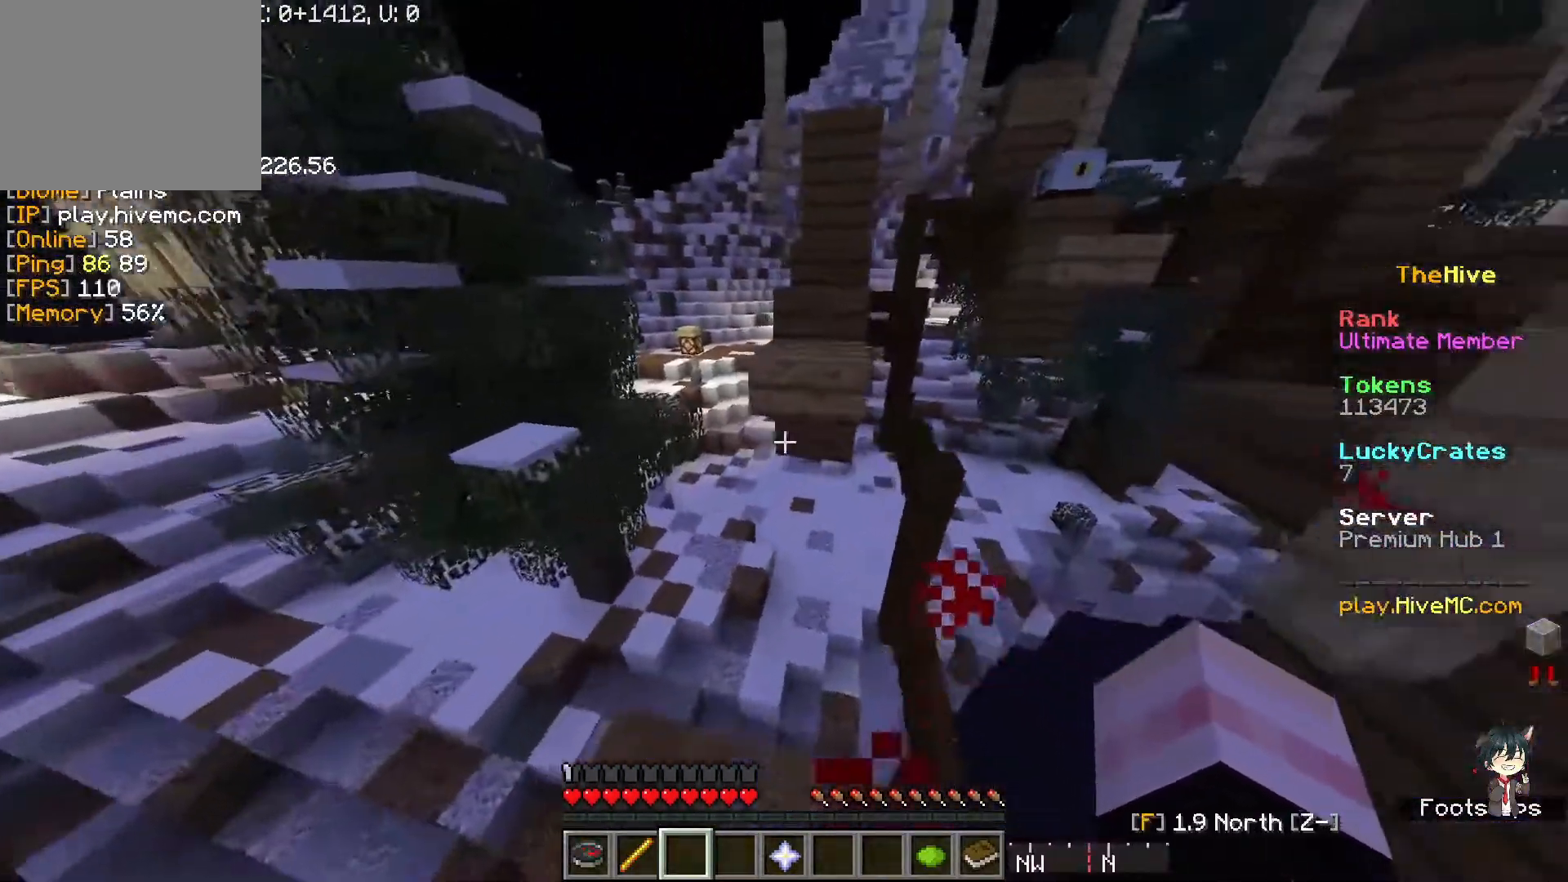
{"keys": ["w"], "events": [[217, "w", "down"]]}
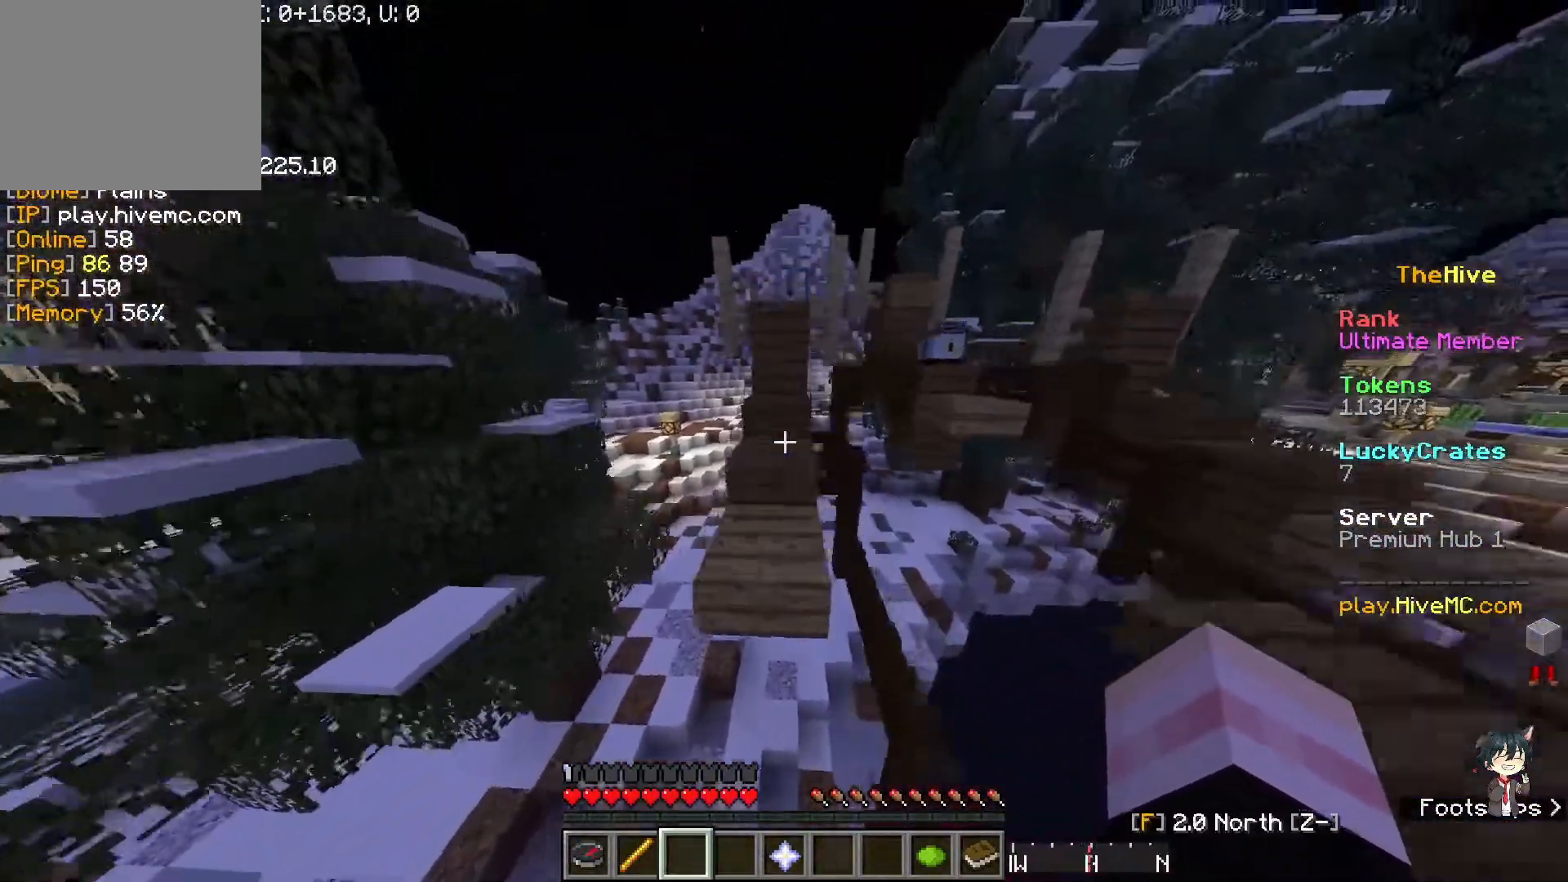
{"keys": ["a", "w"], "events": [[450, "a", "down"]]}
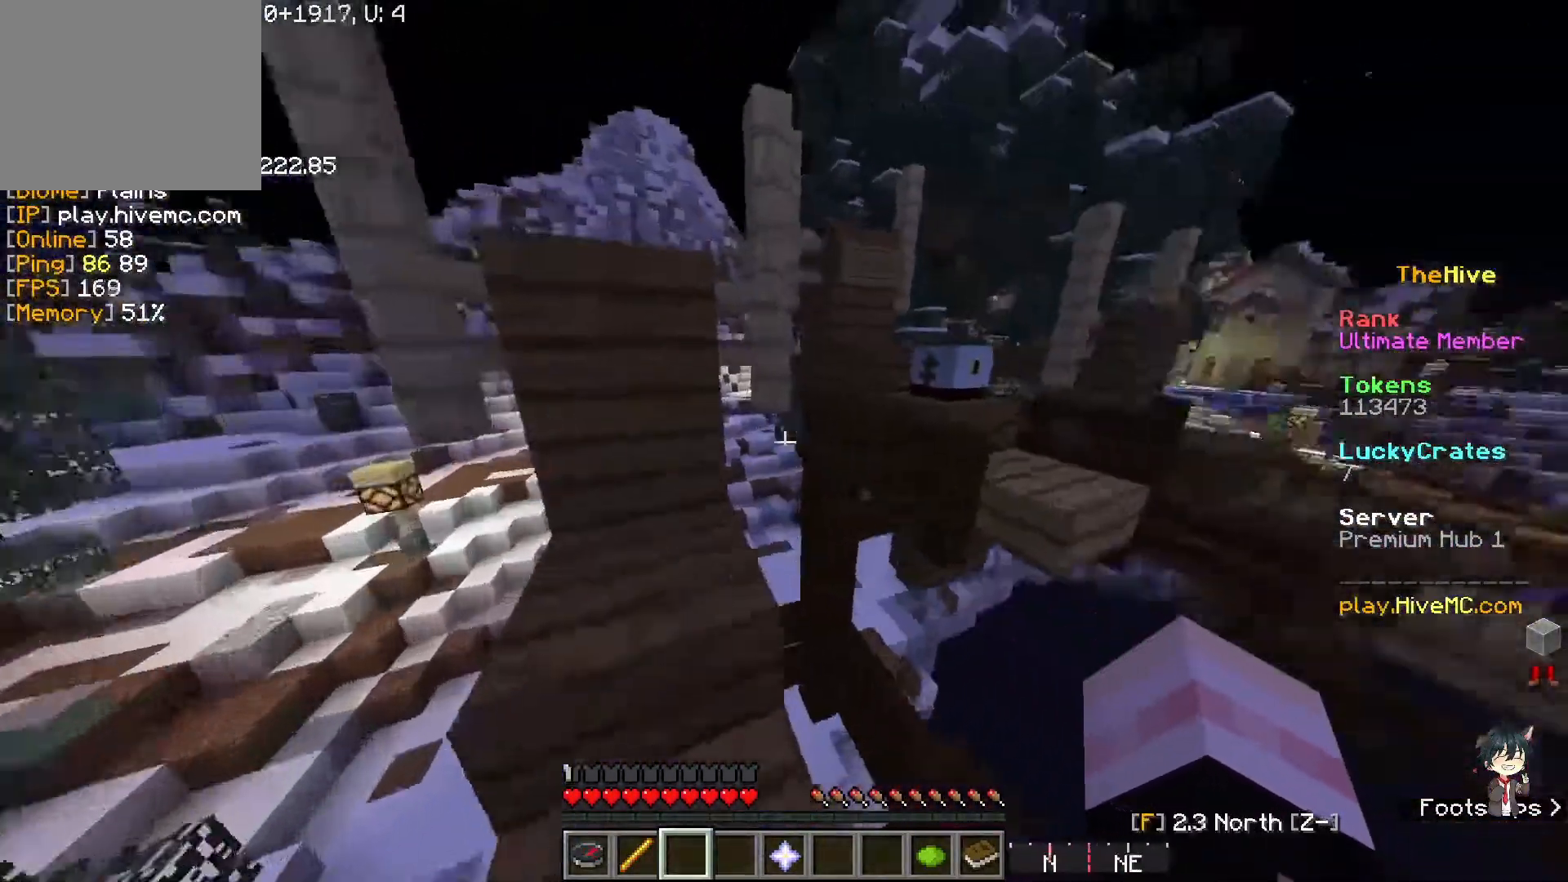
{"keys": ["w"], "events": [[483, "a", "up"]]}
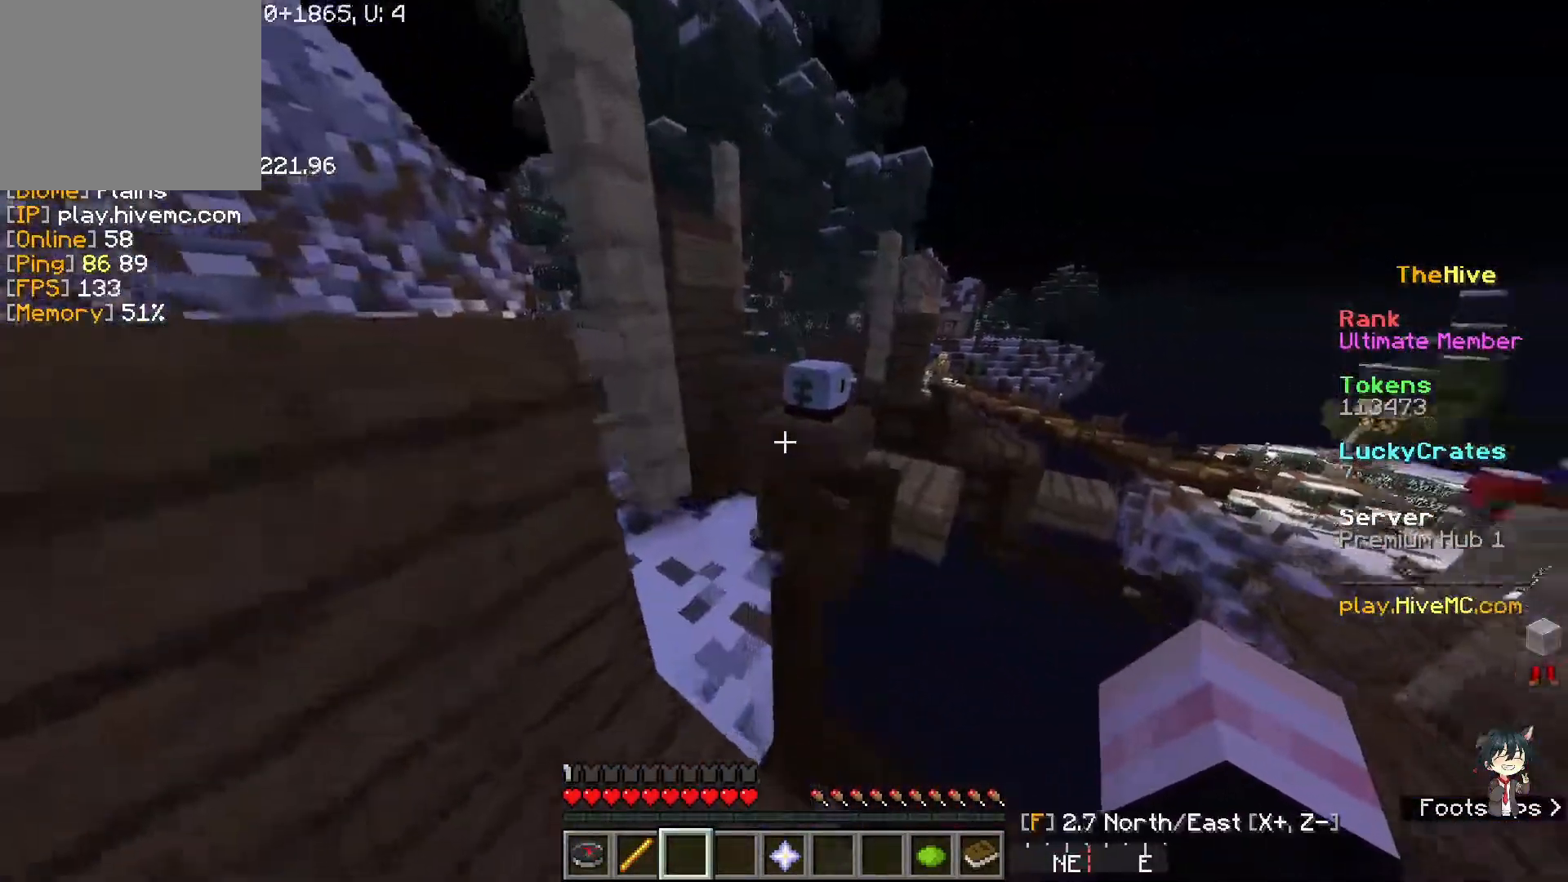
{"keys": ["w"], "events": []}
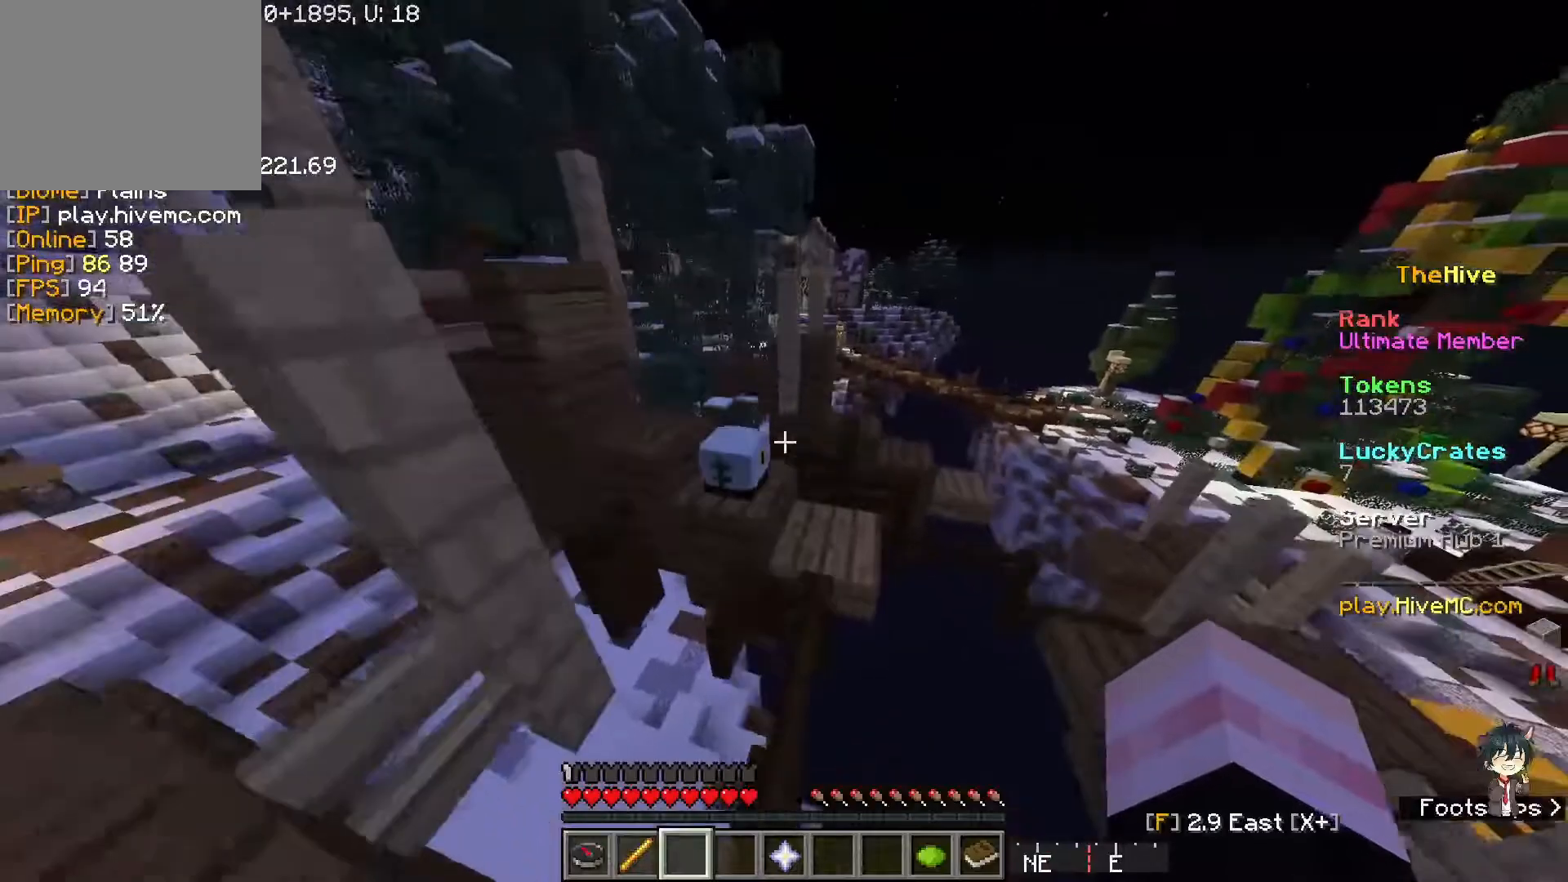
{"keys": [], "events": [[450, "w", "up"]]}
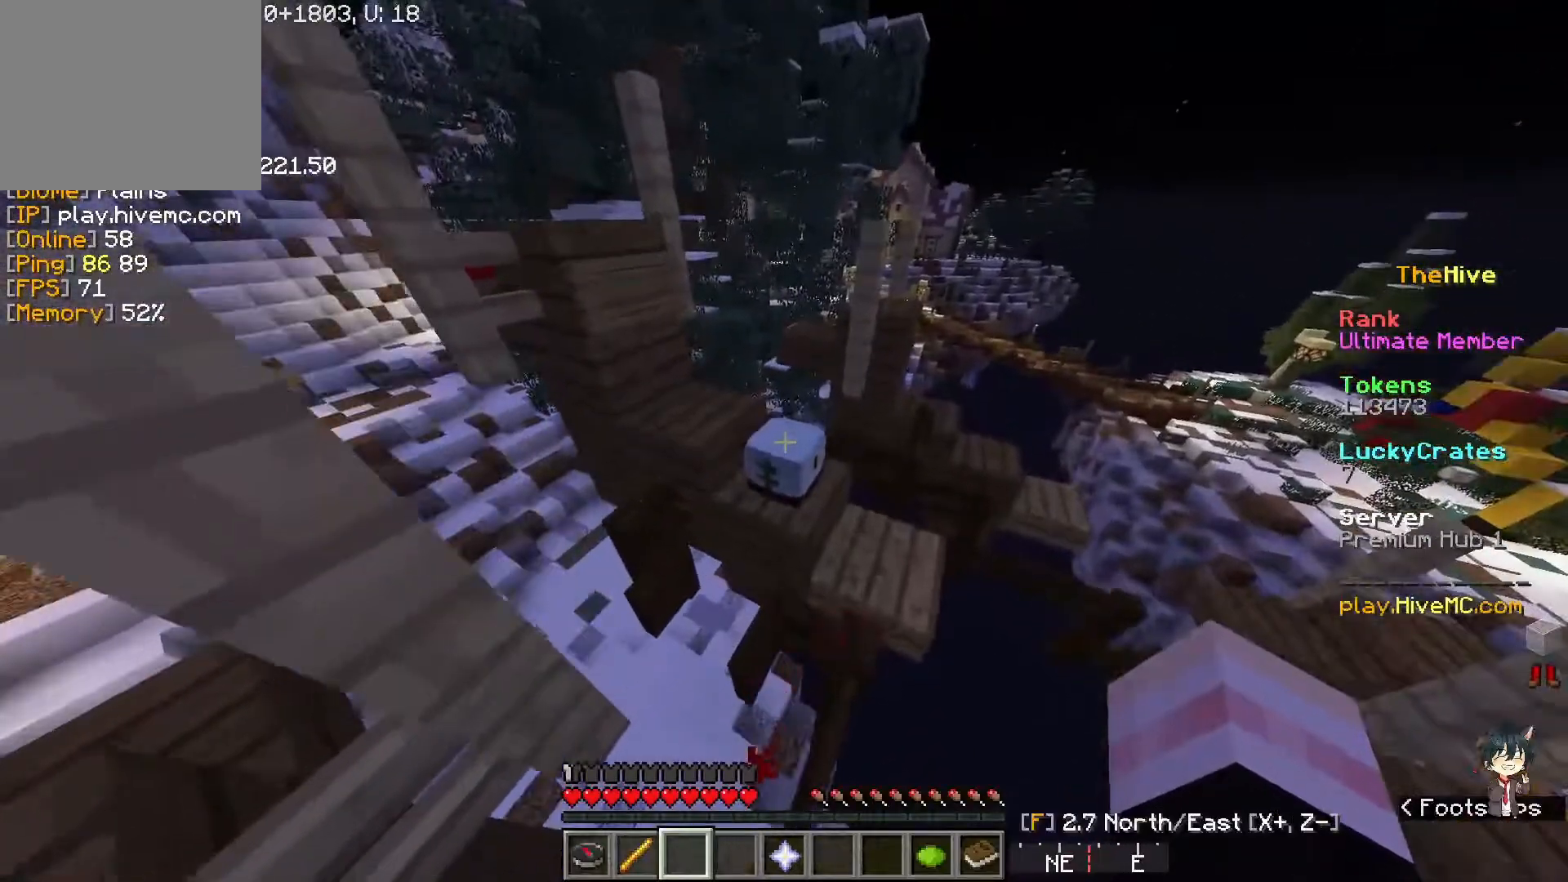
{"keys": [], "events": []}
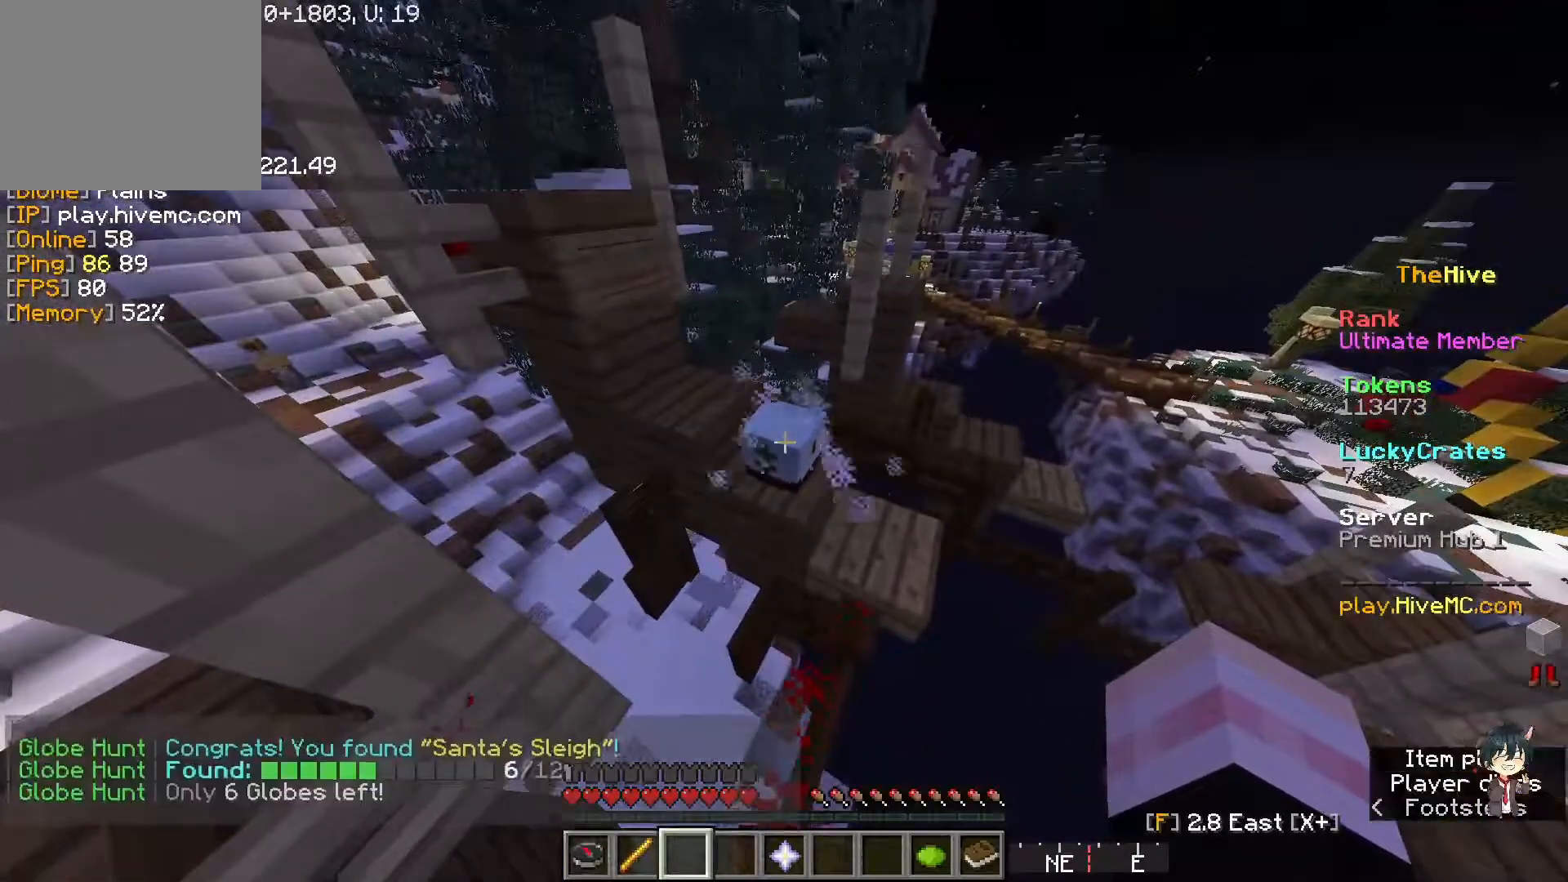
{"keys": [], "events": [[150, "s", "down"], [433, "s", "up"]]}
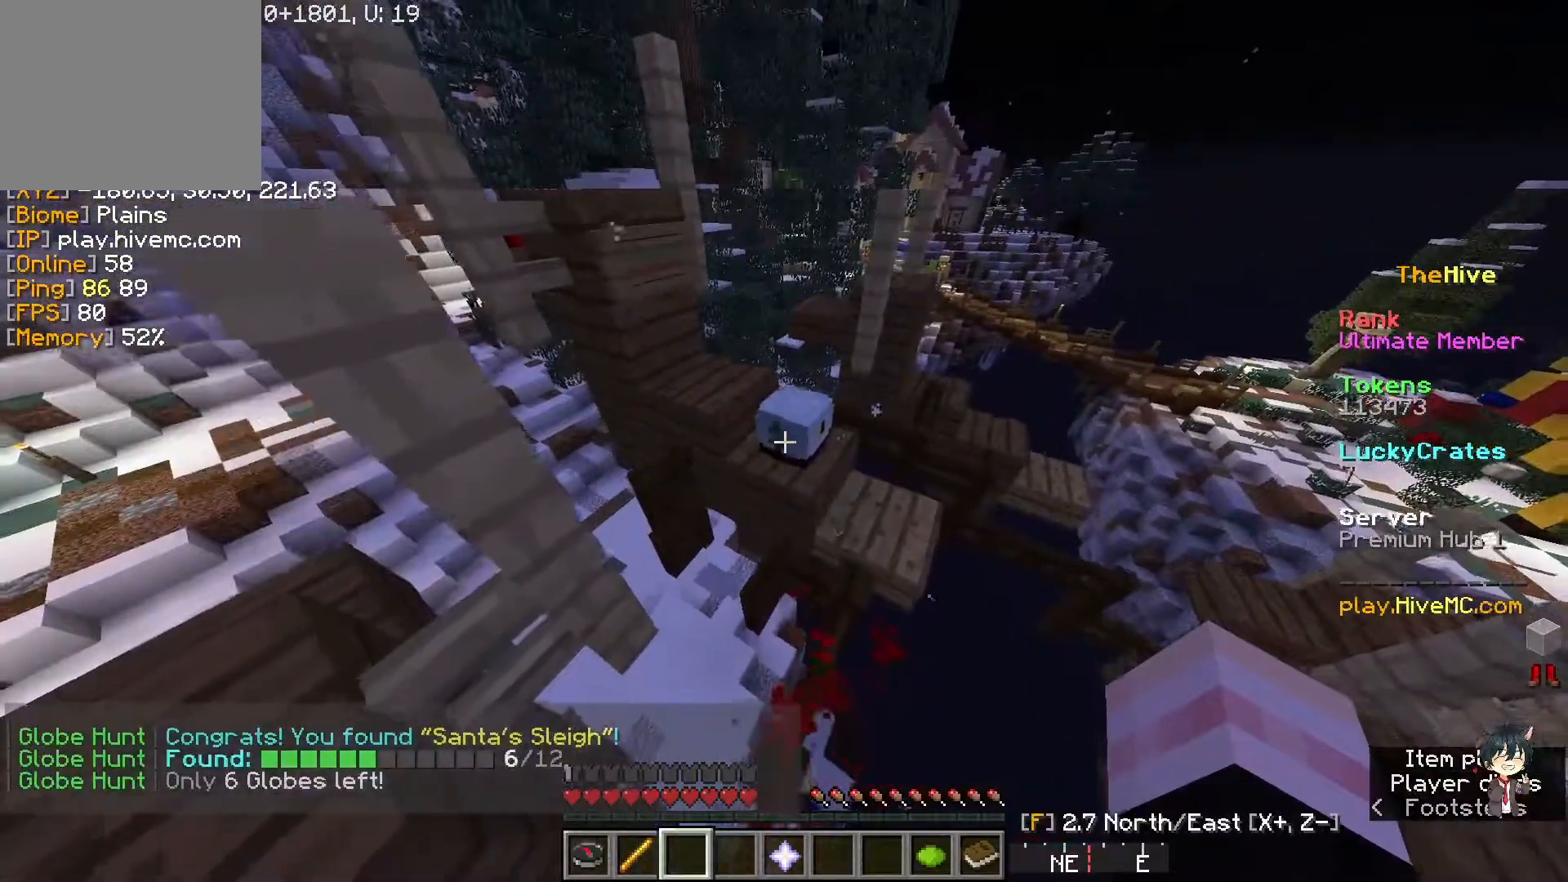
{"keys": [], "events": []}
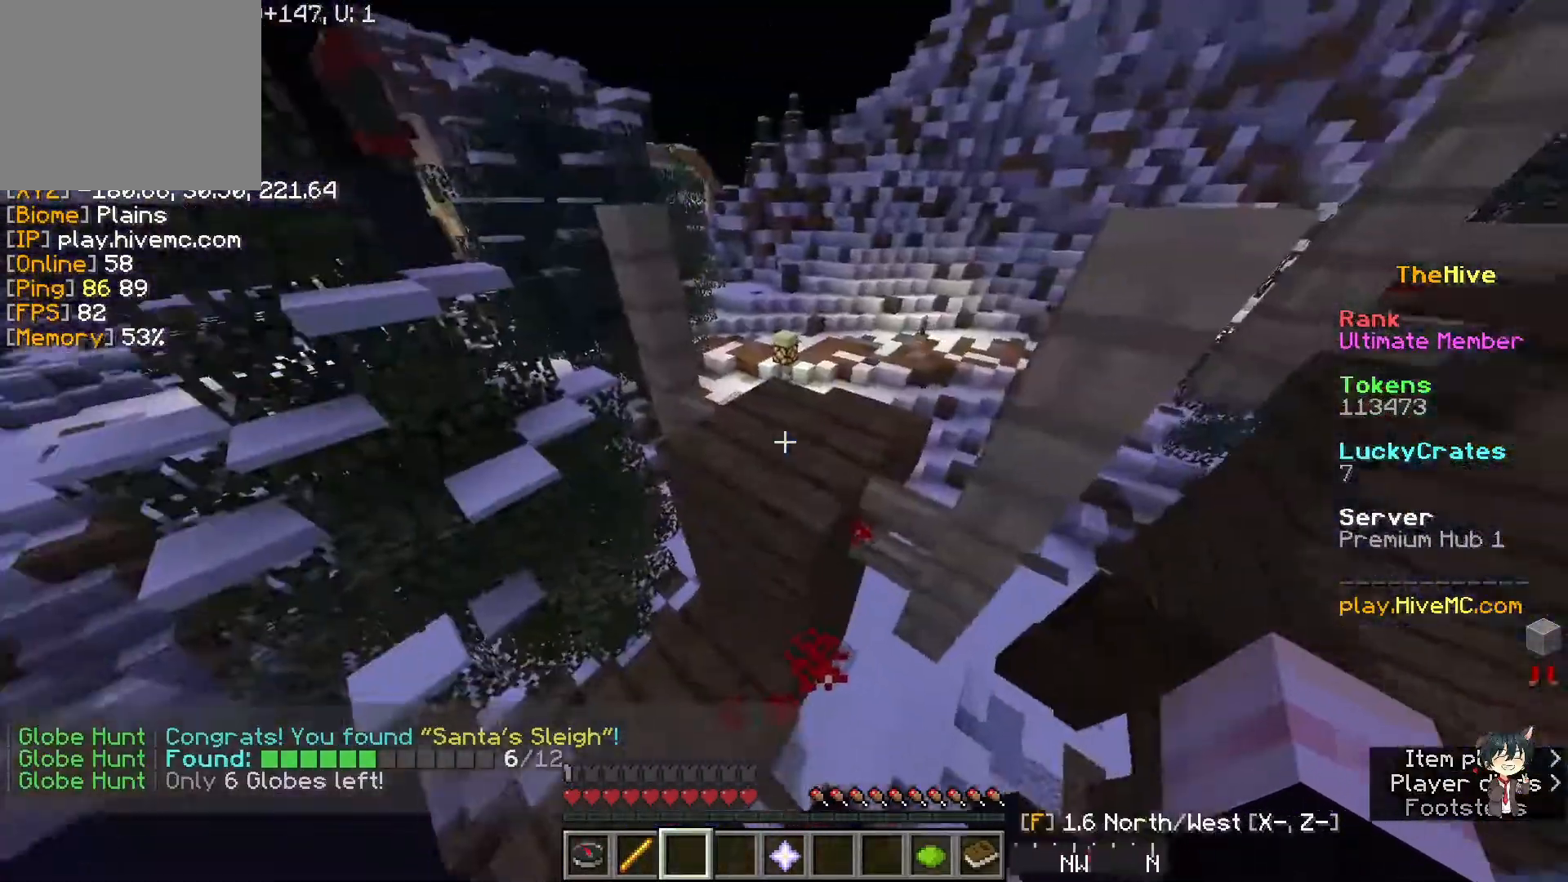
{"keys": ["w"], "events": [[333, "w", "down"]]}
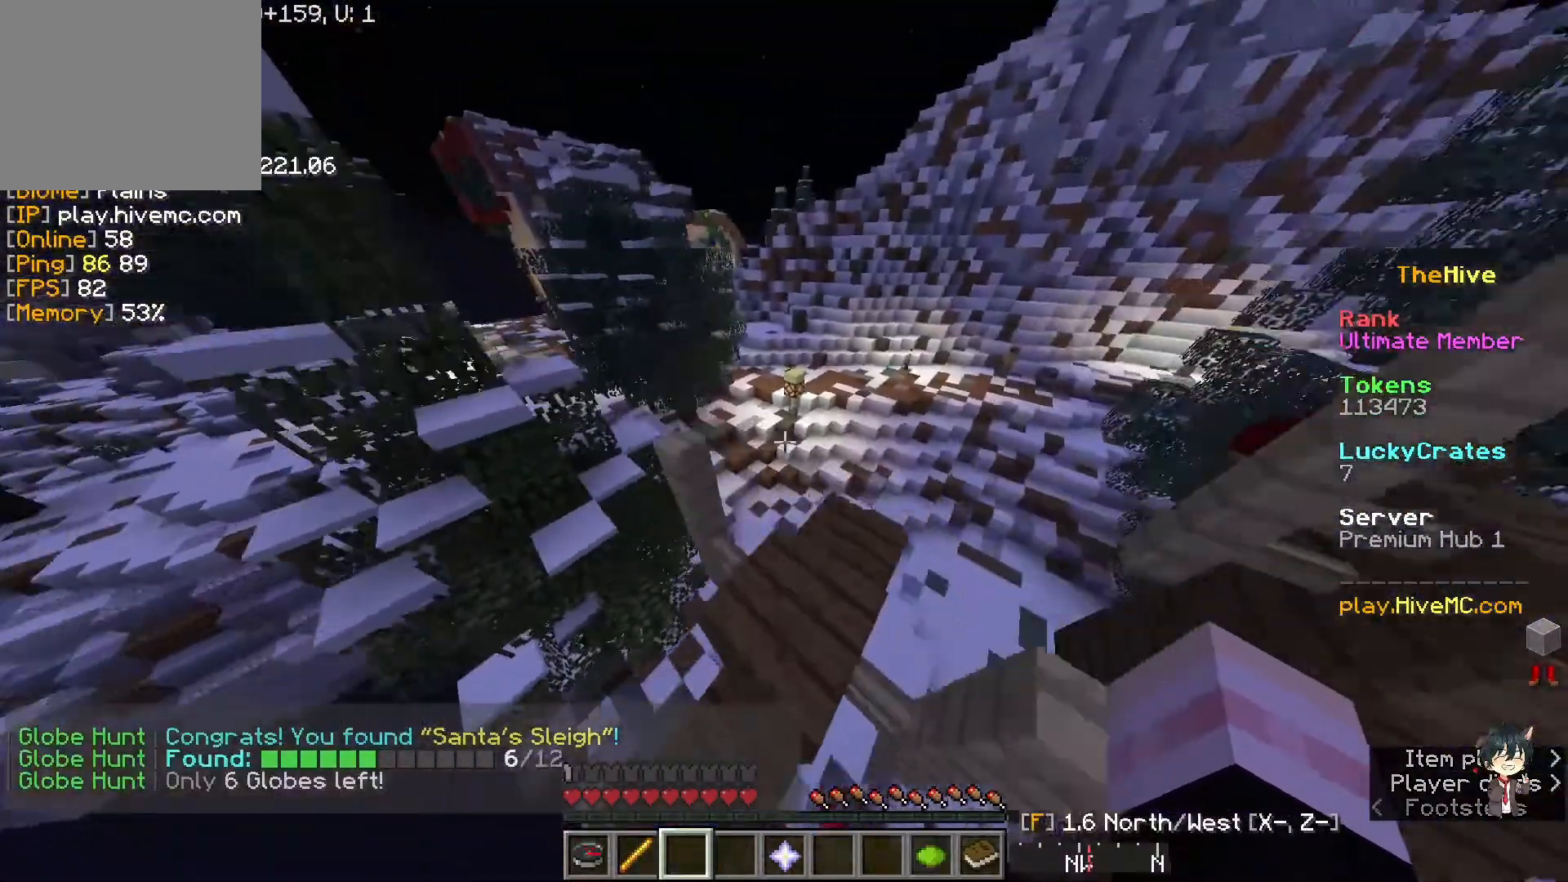
{"keys": ["w"], "events": [[183, "d", "down"], [300, "d", "up"]]}